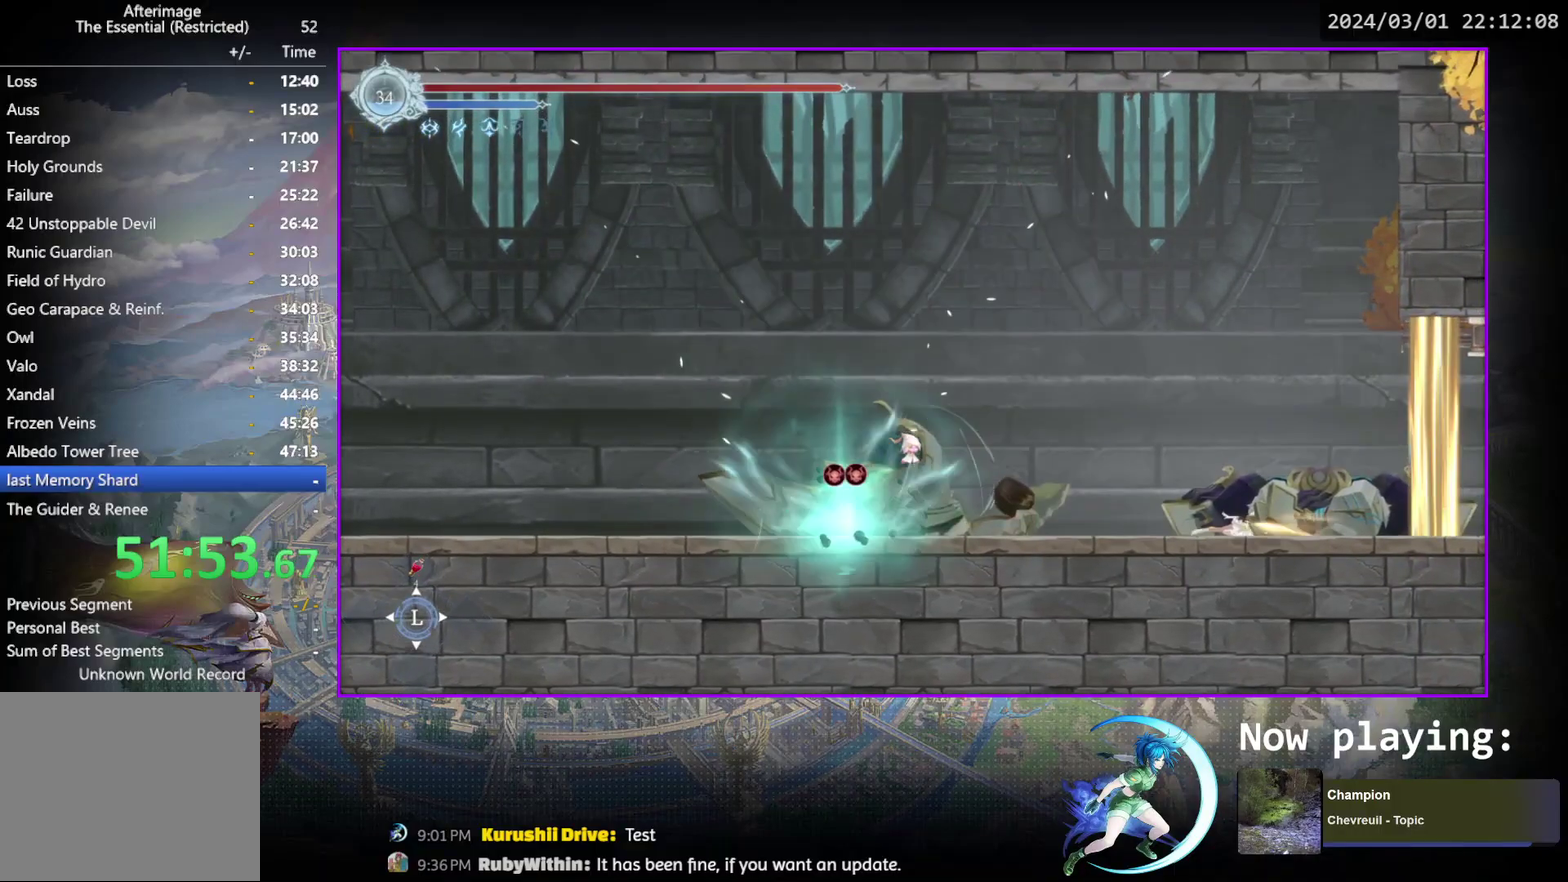
Gameplay with a controller (PlayStation layout); each line is a JSON object with the inputs held at the frame after it (dt_ms = milliseconds from this image to that frame). "events" lists button and stick changes between this image and that frame as [ms after this image, input, new state], when the widget could be followed in between. Not read: L3 R3 left_stick right_stick.
{"dt_ms": 400, "buttons": ["DPAD_LEFT"], "events": [[167, "R1", "down"], [367, "R1", "up"]]}
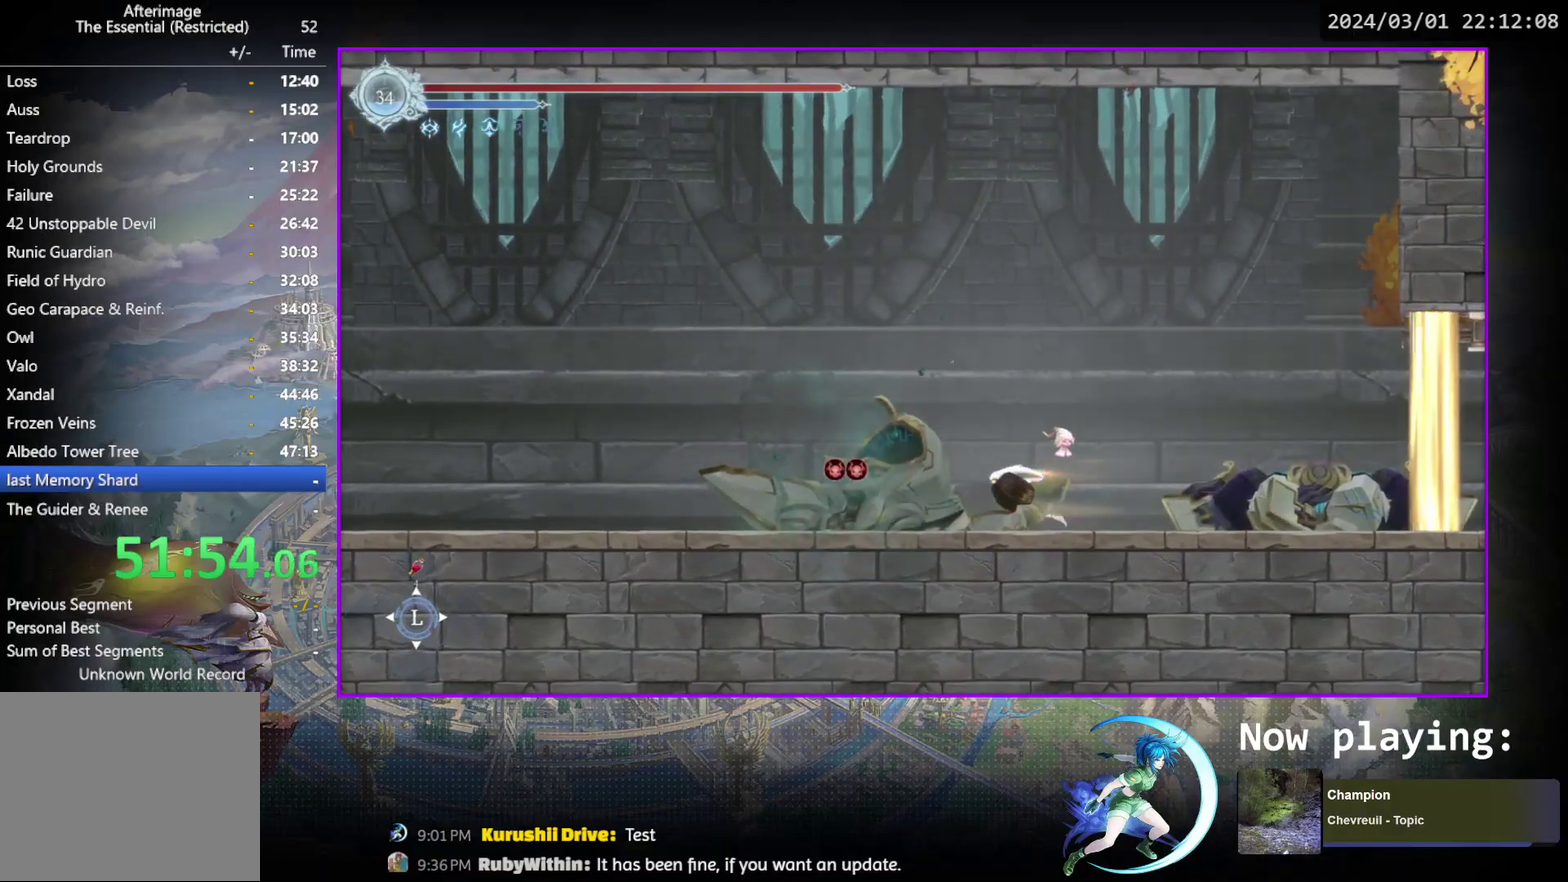
{"dt_ms": 700, "buttons": ["TRIANGLE"], "events": [[183, "DPAD_LEFT", "up"], [200, "TRIANGLE", "down"], [367, "TRIANGLE", "up"], [433, "TRIANGLE", "down"], [600, "DPAD_DOWN", "down"], [600, "TRIANGLE", "up"], [667, "DPAD_DOWN", "up"], [667, "TRIANGLE", "down"]]}
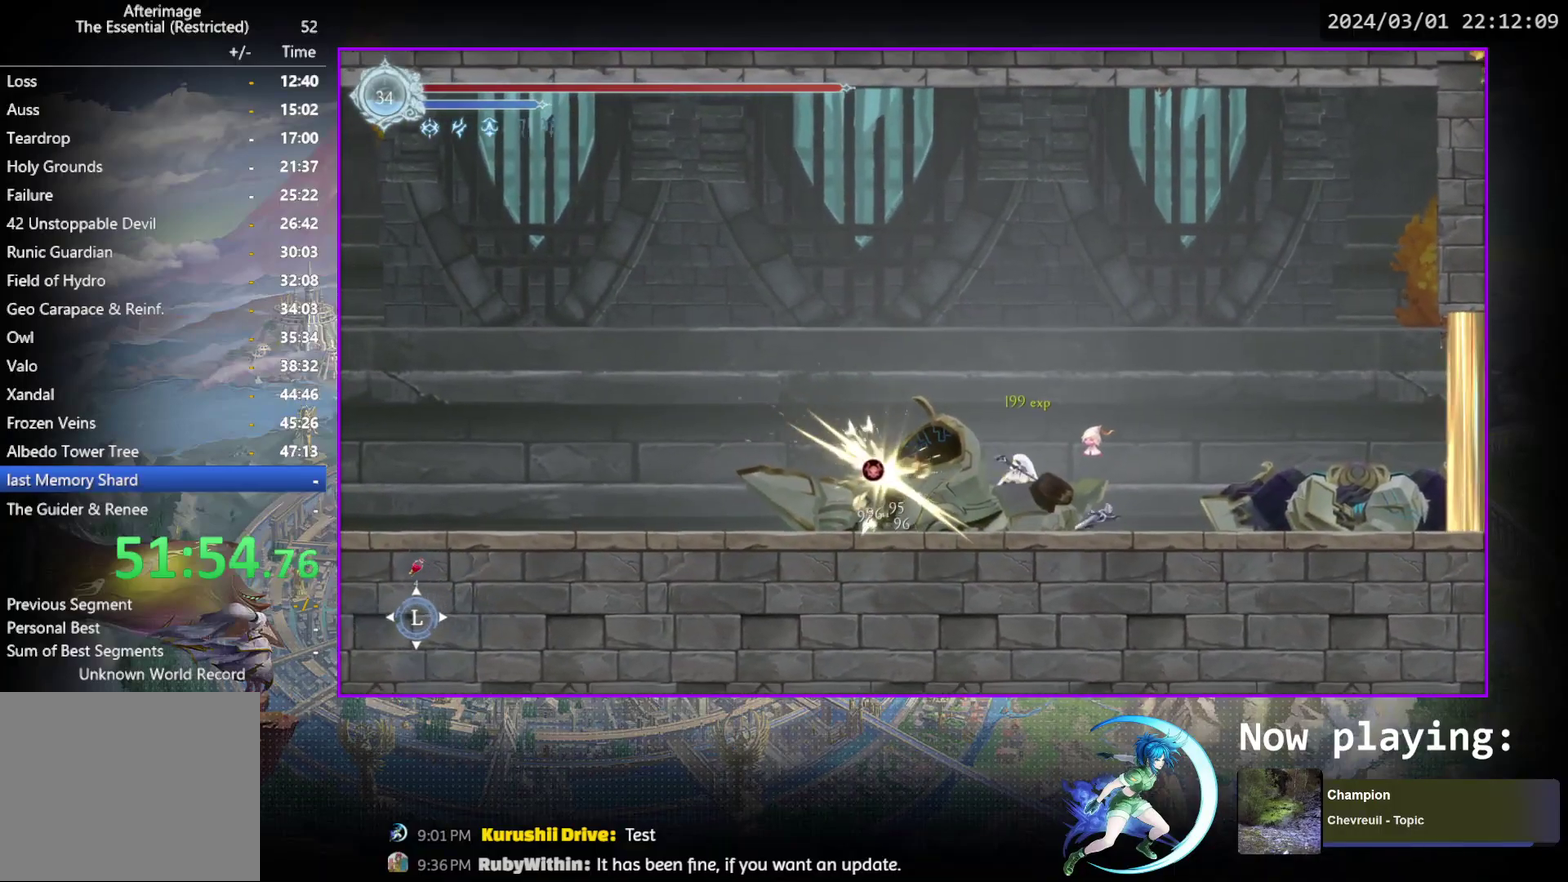
{"dt_ms": 500, "buttons": ["TRIANGLE"], "events": [[150, "DPAD_DOWN", "down"], [150, "TRIANGLE", "up"], [200, "DPAD_DOWN", "up"], [217, "TRIANGLE", "down"], [383, "TRIANGLE", "up"], [467, "TRIANGLE", "down"]]}
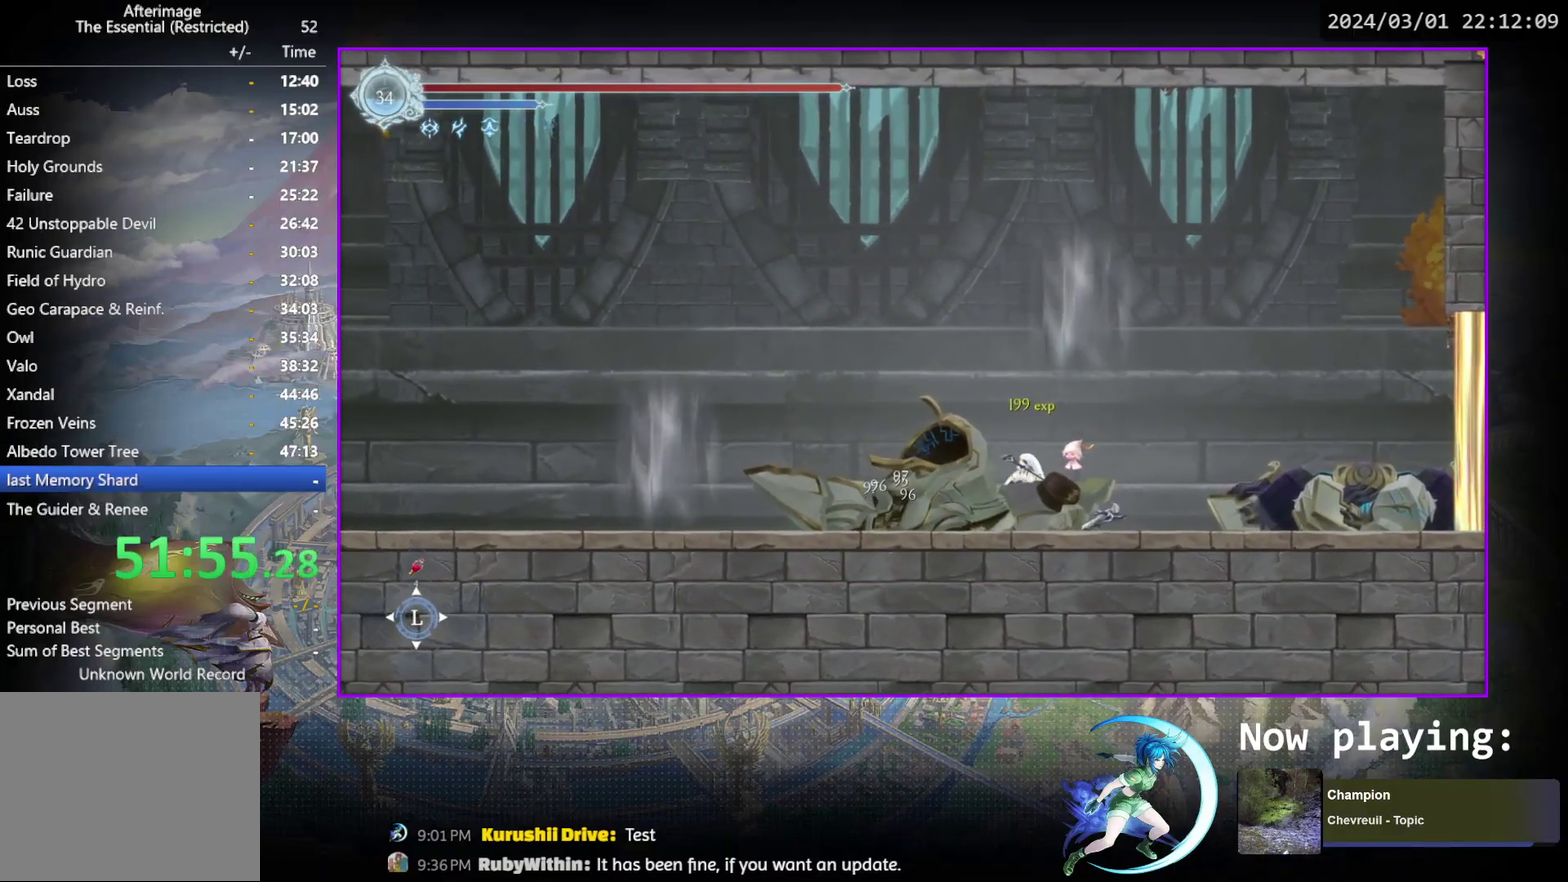
{"dt_ms": 400, "buttons": ["DPAD_LEFT"], "events": [[150, "TRIANGLE", "up"], [167, "DPAD_DOWN", "down"], [217, "DPAD_DOWN", "up"], [333, "DPAD_LEFT", "down"]]}
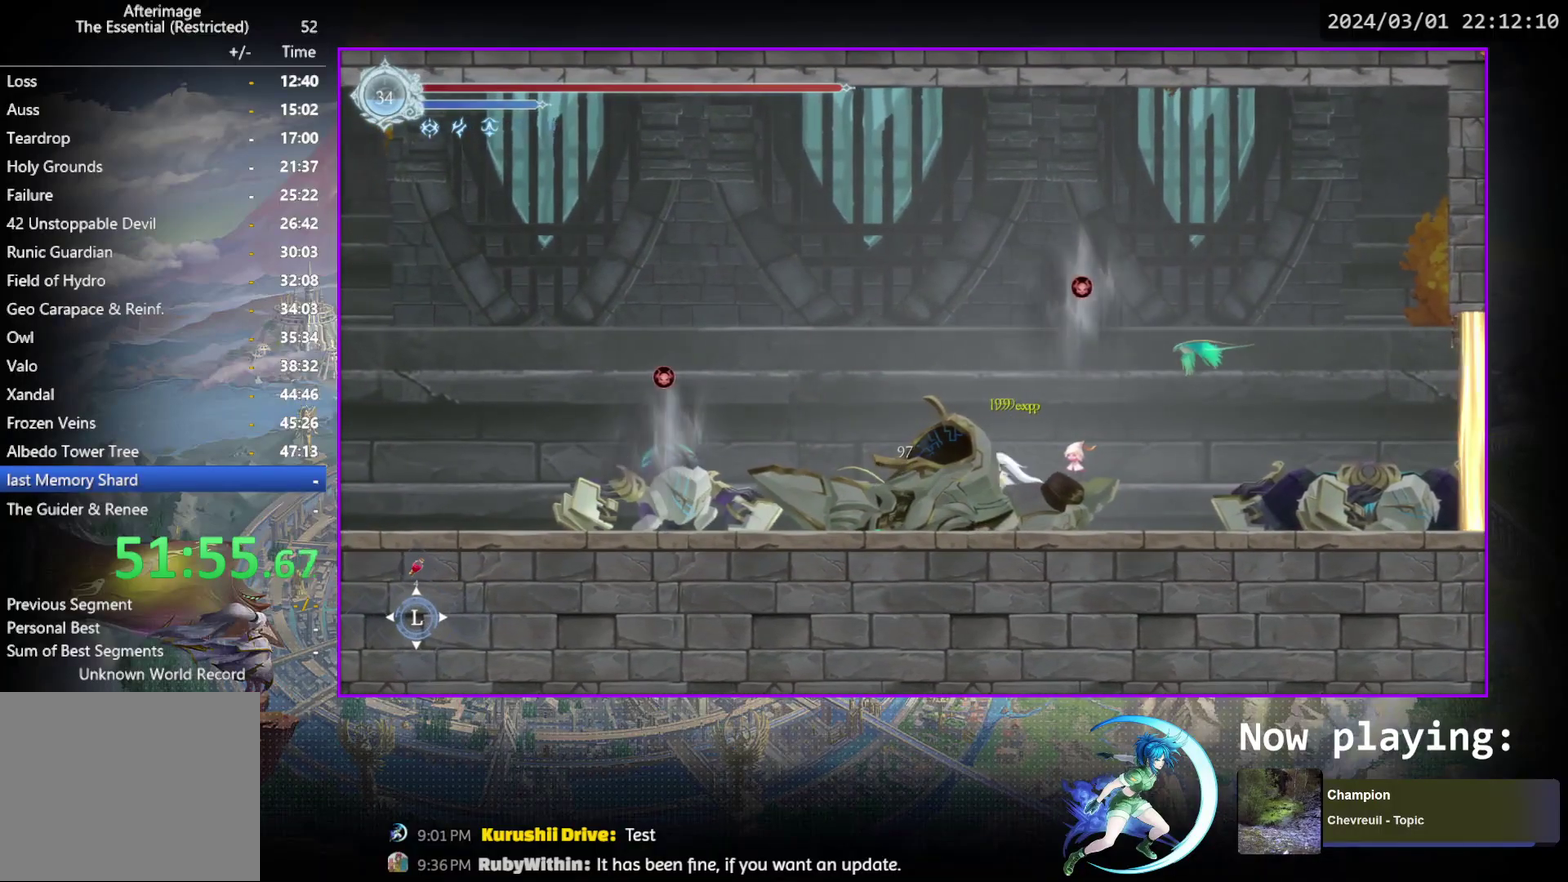
{"dt_ms": 400, "buttons": ["DPAD_RIGHT"], "events": [[250, "DPAD_LEFT", "up"], [350, "DPAD_RIGHT", "down"]]}
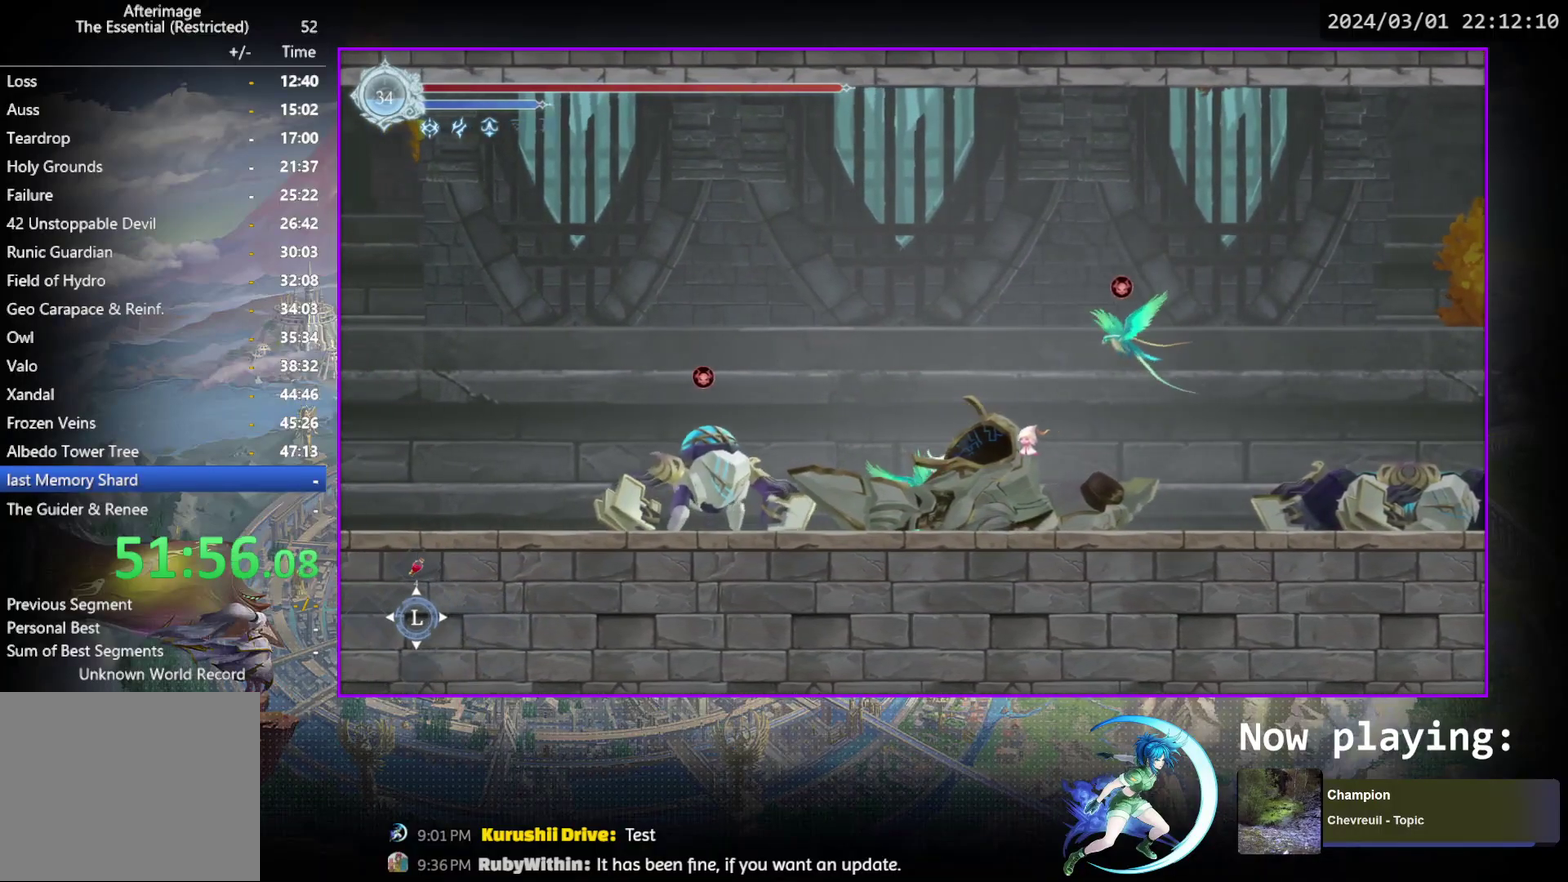
{"dt_ms": 500, "buttons": [], "events": [[17, "DPAD_RIGHT", "up"], [100, "CROSS", "down"], [183, "DPAD_RIGHT", "down"], [250, "CROSS", "up"], [317, "TRIANGLE", "down"], [333, "DPAD_RIGHT", "up"], [417, "TRIANGLE", "up"]]}
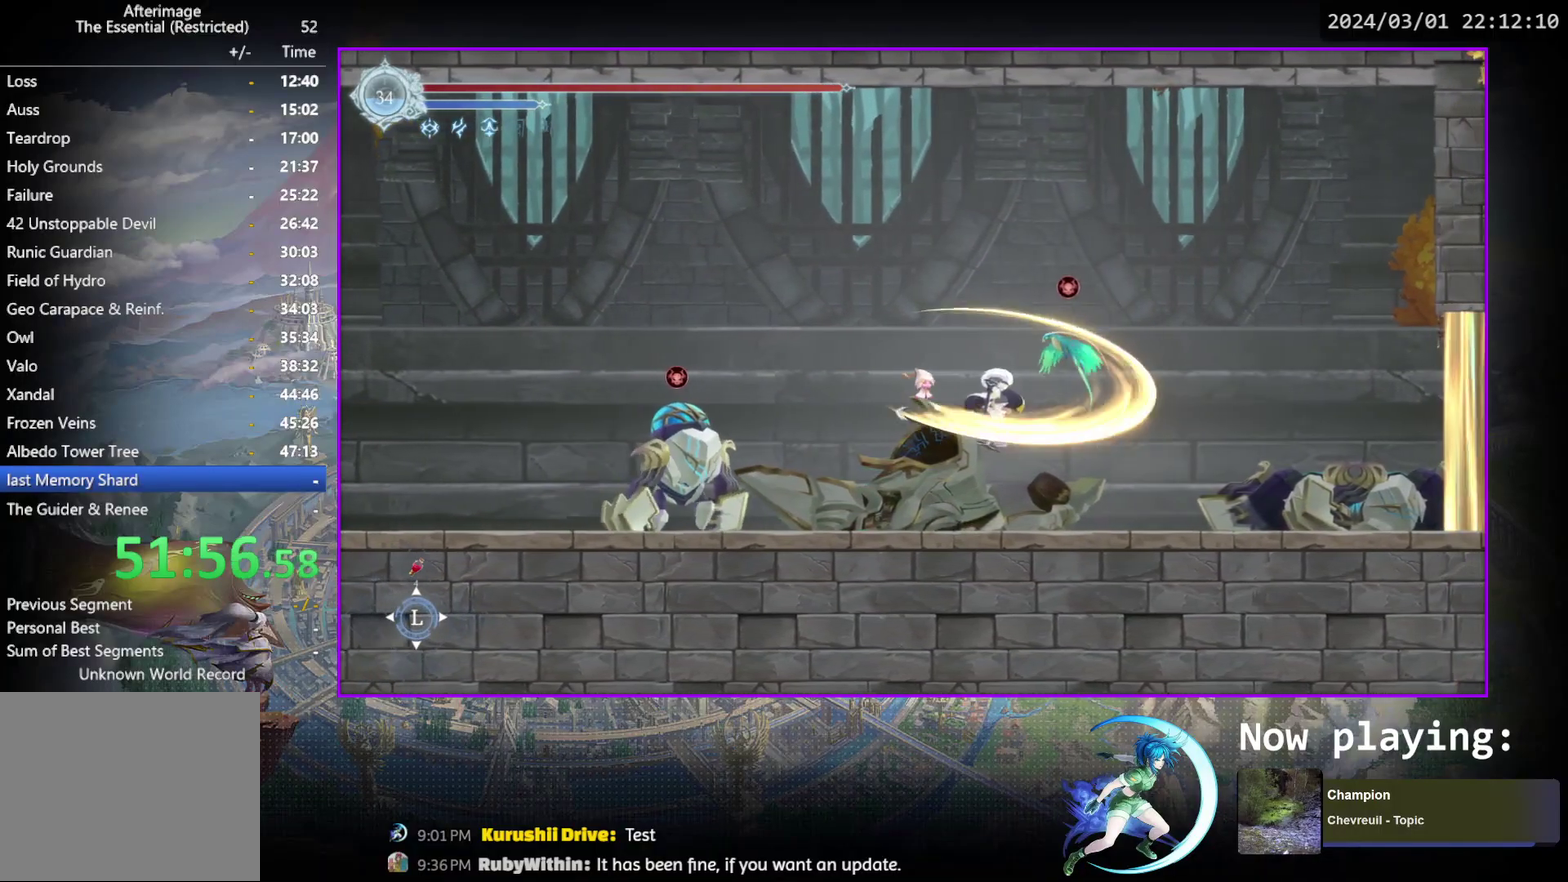
{"dt_ms": 500, "buttons": ["TRIANGLE"], "events": [[83, "DPAD_DOWN", "down"], [183, "DPAD_DOWN", "up"], [283, "DPAD_LEFT", "down"], [433, "DPAD_LEFT", "up"], [483, "TRIANGLE", "down"]]}
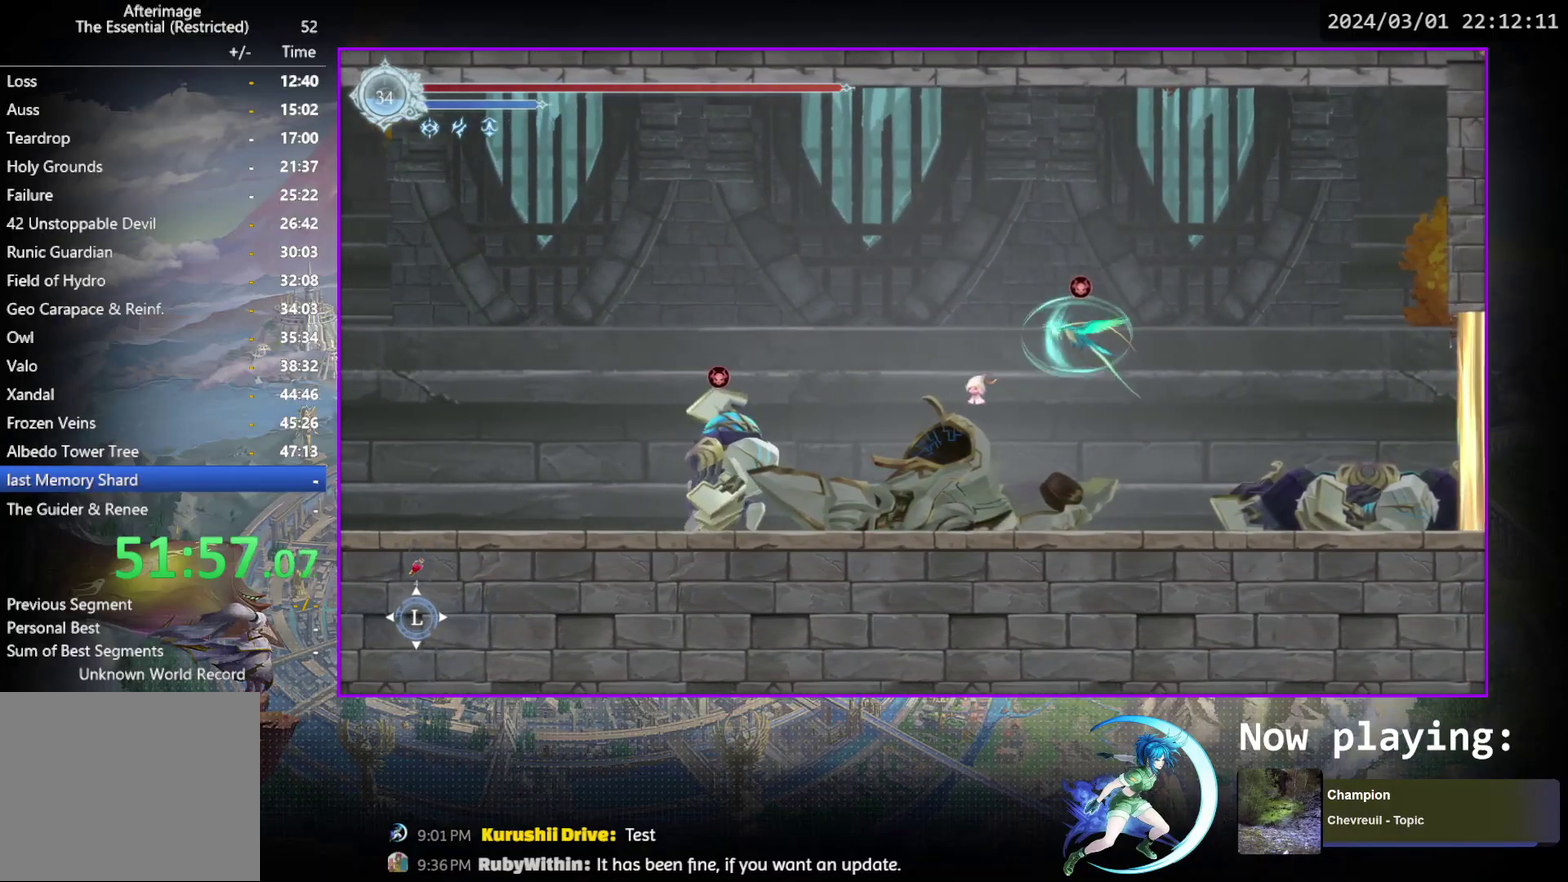
{"dt_ms": 700, "buttons": ["R1", "DPAD_RIGHT"], "events": [[133, "DPAD_DOWN", "down"], [133, "TRIANGLE", "up"], [183, "DPAD_DOWN", "up"], [217, "TRIANGLE", "down"], [367, "DPAD_DOWN", "down"], [400, "TRIANGLE", "up"], [433, "DPAD_DOWN", "up"], [467, "TRIANGLE", "down"], [617, "DPAD_RIGHT", "down"], [650, "TRIANGLE", "up"], [700, "R1", "down"]]}
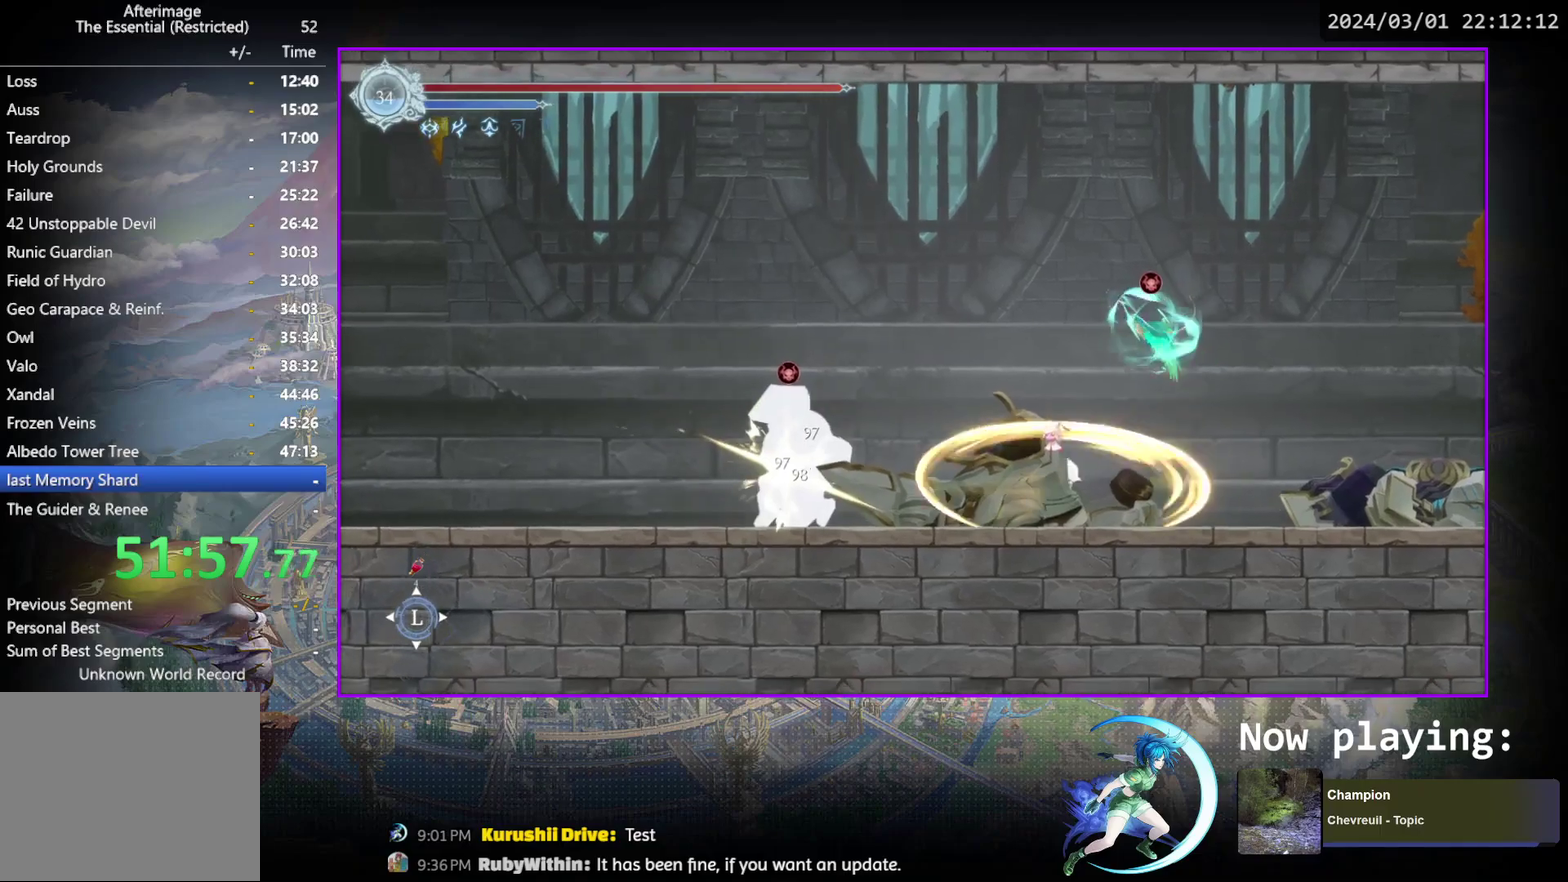
{"dt_ms": 400, "buttons": ["DPAD_RIGHT"], "events": [[183, "R1", "up"]]}
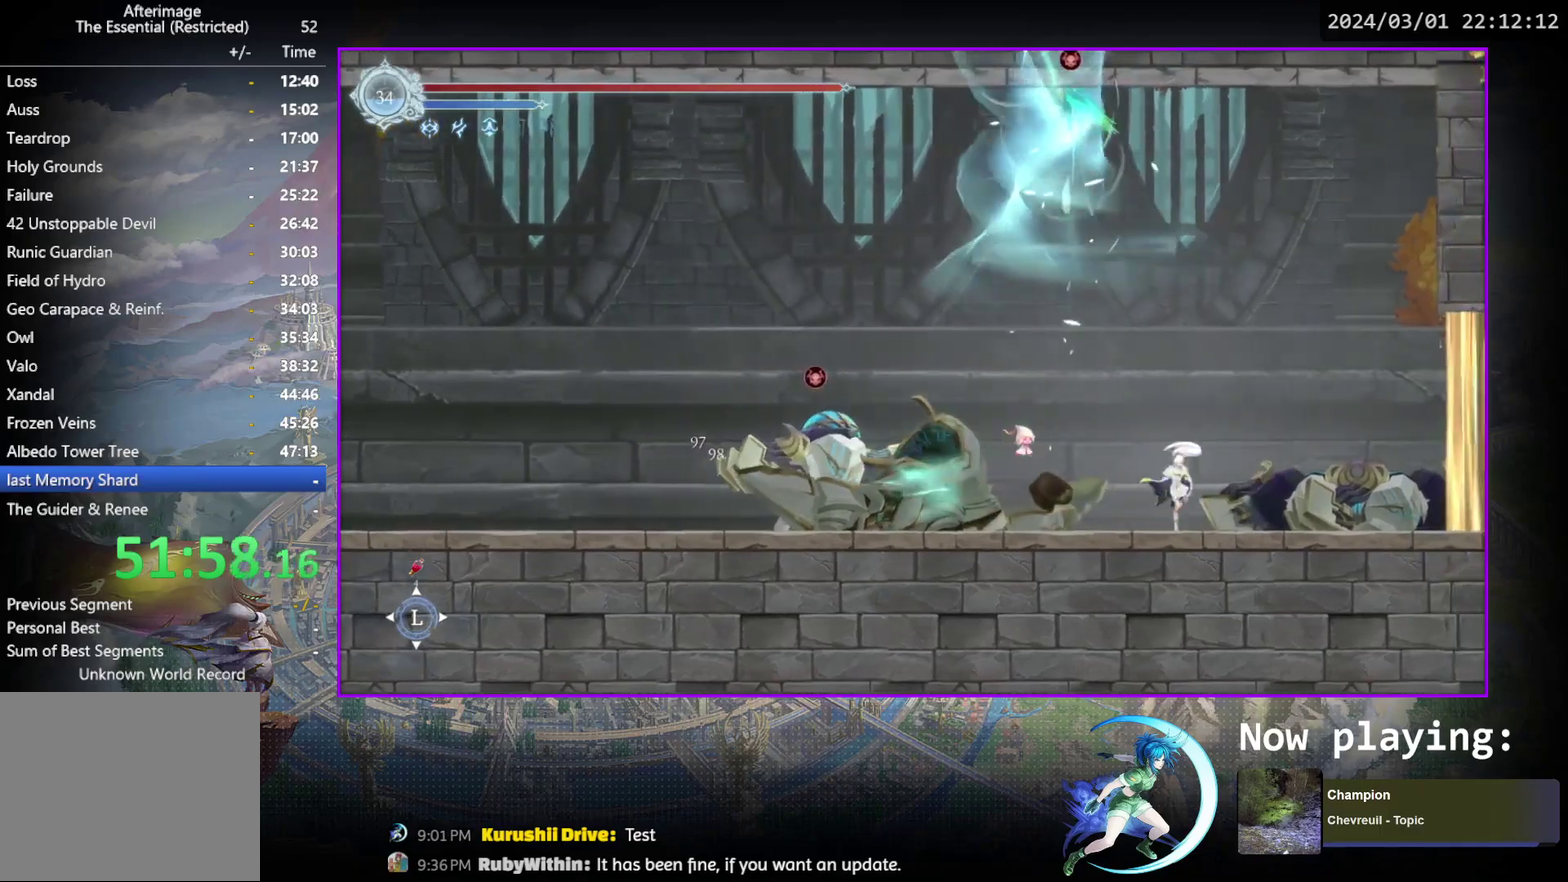
{"dt_ms": 500, "buttons": [], "events": [[117, "DPAD_RIGHT", "up"], [133, "DPAD_LEFT", "down"], [200, "DPAD_LEFT", "up"], [383, "DPAD_LEFT", "down"], [500, "DPAD_LEFT", "up"]]}
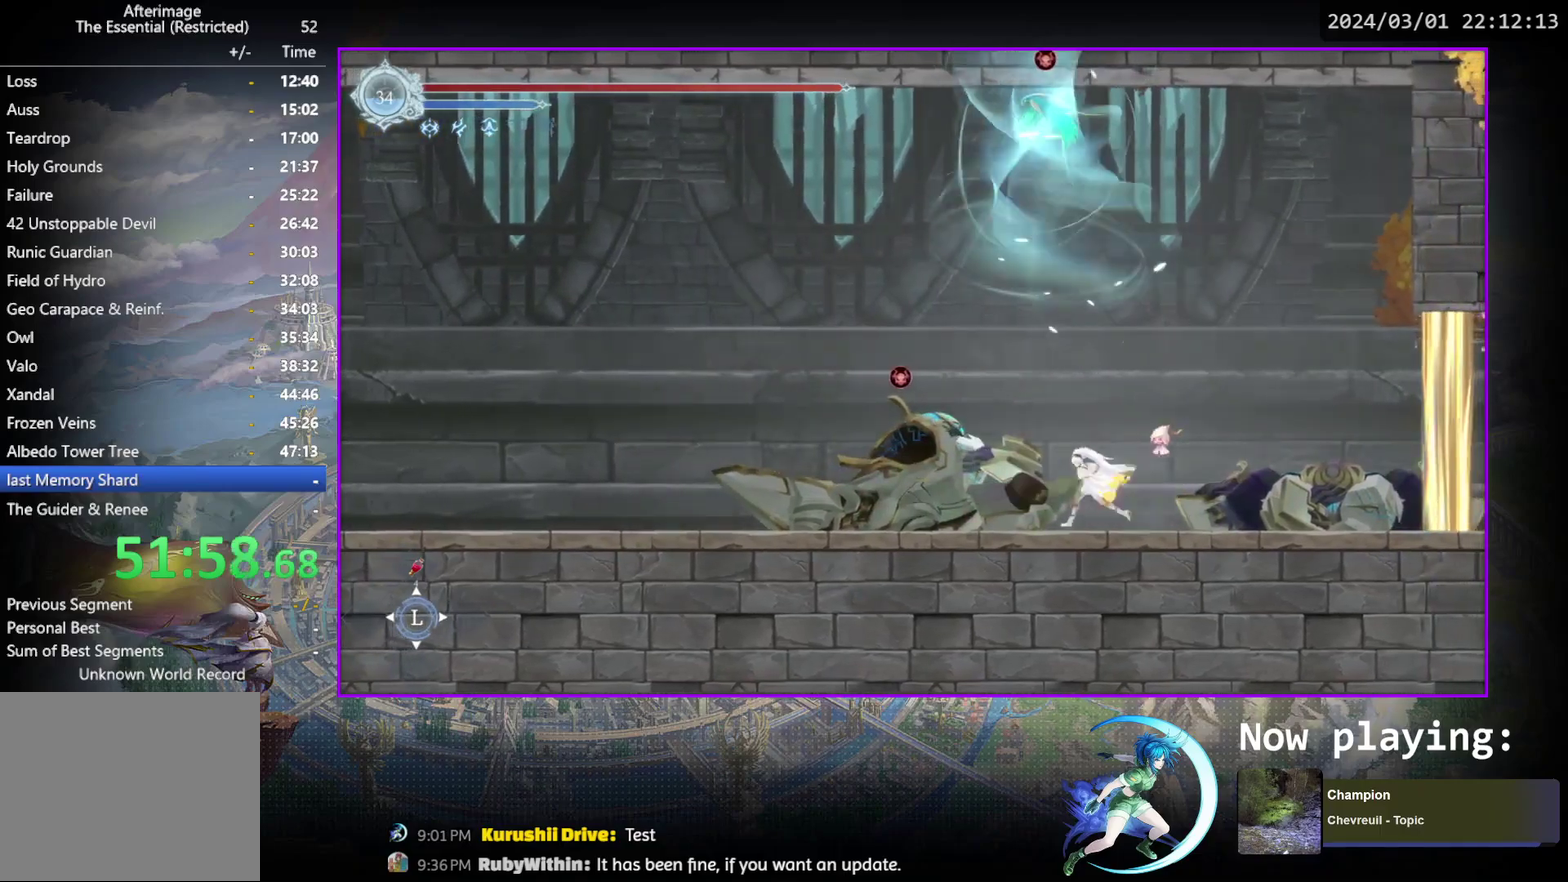
{"dt_ms": 600, "buttons": ["TRIANGLE"], "events": [[33, "TRIANGLE", "down"], [200, "TRIANGLE", "up"], [267, "TRIANGLE", "down"], [433, "DPAD_DOWN", "down"], [450, "TRIANGLE", "up"], [483, "DPAD_DOWN", "up"], [517, "TRIANGLE", "down"]]}
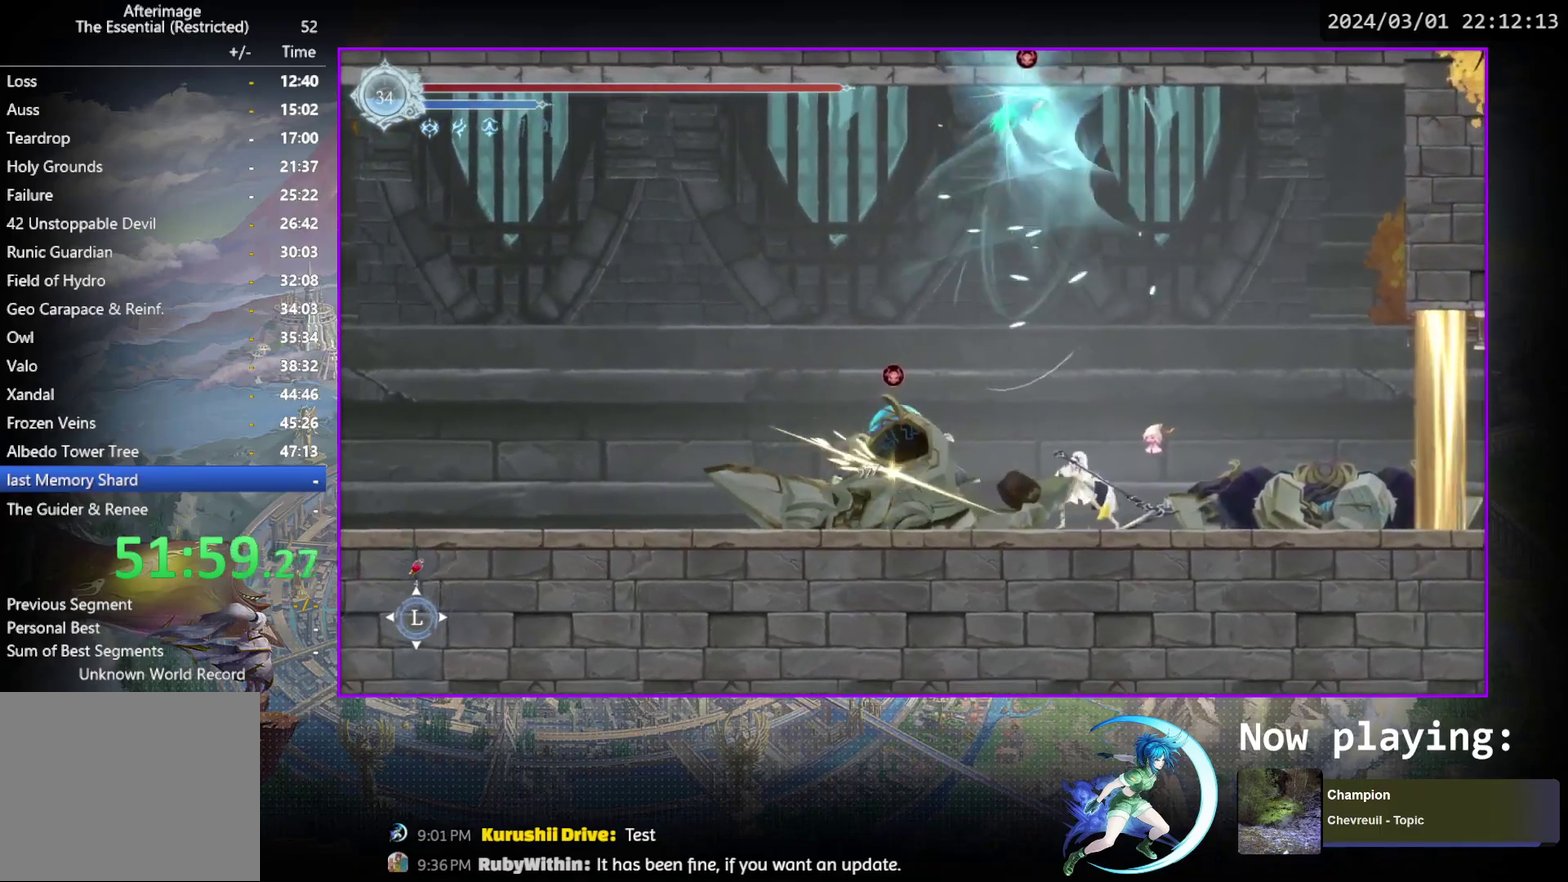
{"dt_ms": 400, "buttons": ["TRIANGLE"], "events": [[83, "TRIANGLE", "up"], [150, "TRIANGLE", "down"], [333, "TRIANGLE", "up"], [400, "TRIANGLE", "down"]]}
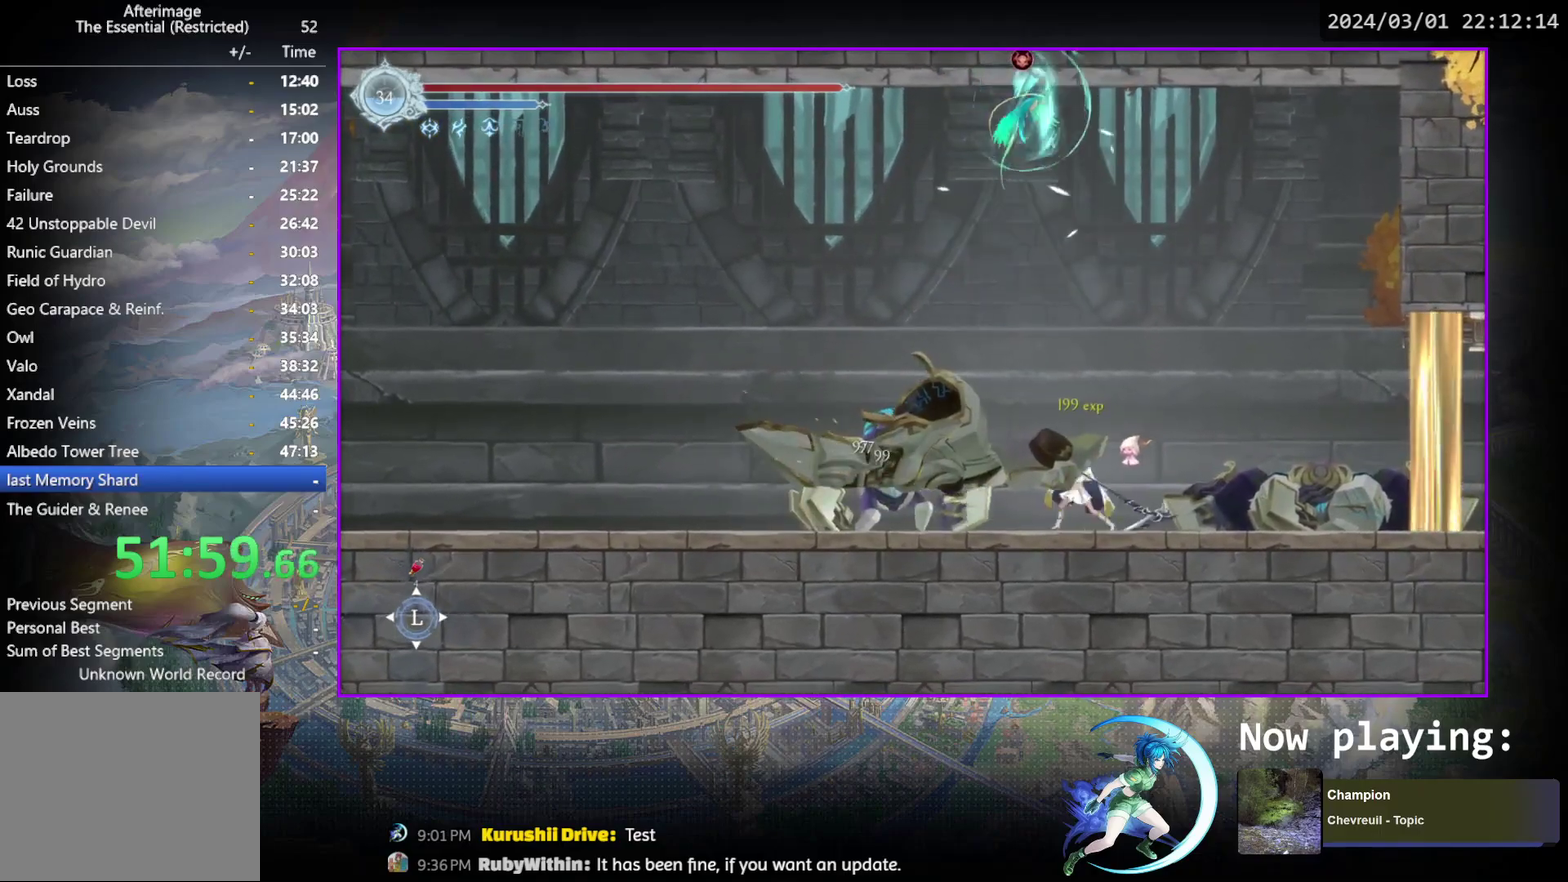
{"dt_ms": 500, "buttons": ["DPAD_DOWN", "DPAD_LEFT"], "events": [[183, "TRIANGLE", "up"], [333, "DPAD_LEFT", "down"], [400, "R1", "down"], [483, "R1", "up"], [500, "DPAD_DOWN", "down"]]}
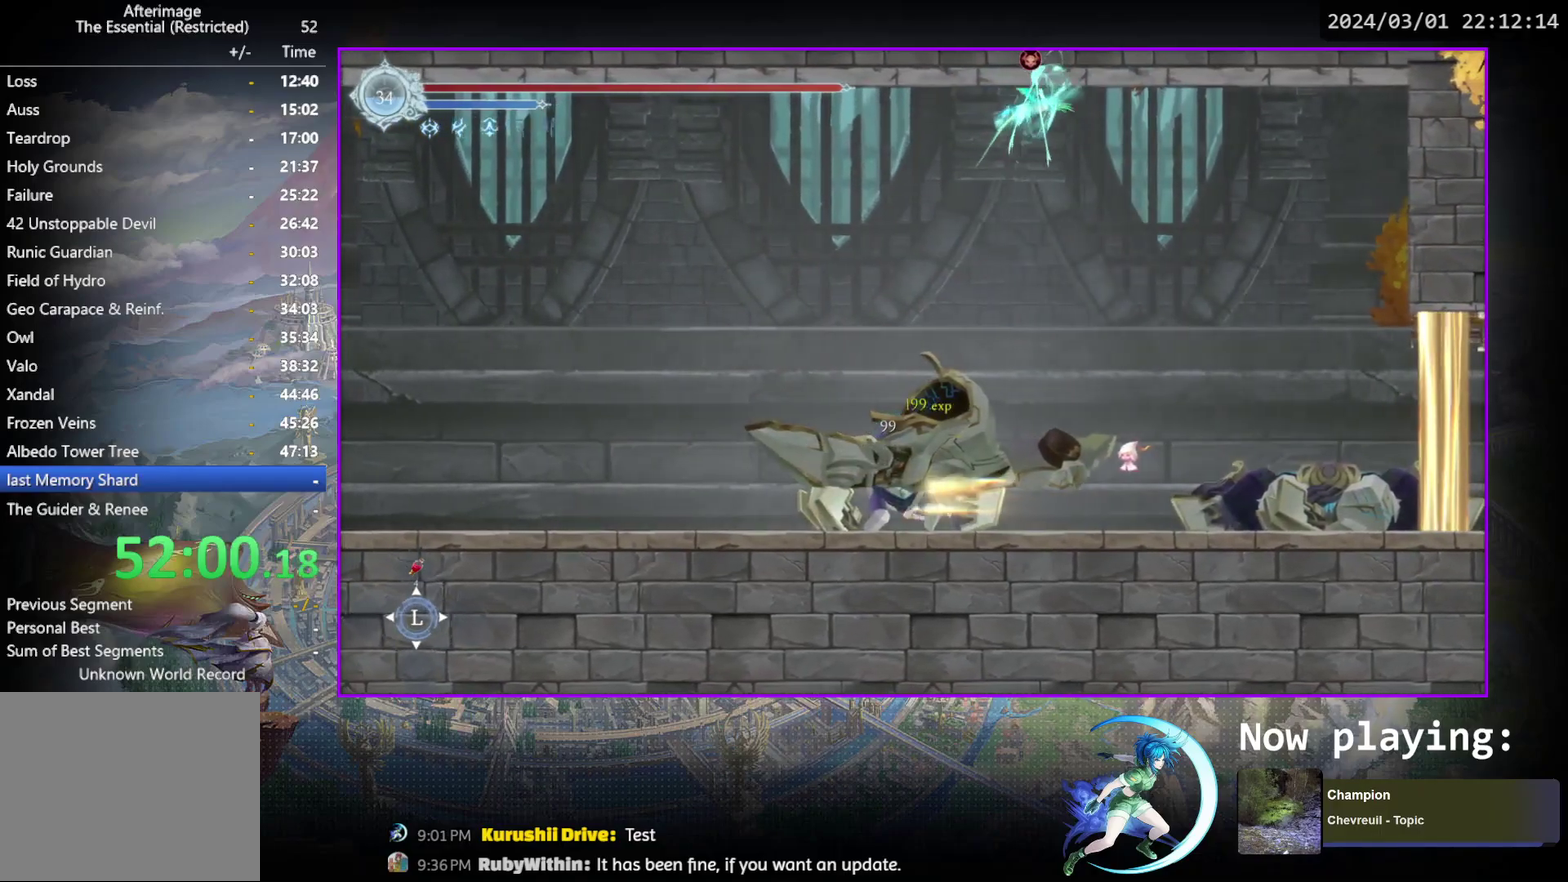
{"dt_ms": 600, "buttons": ["R1", "DPAD_LEFT"], "events": [[33, "R1", "down"], [83, "DPAD_LEFT", "up"], [150, "R1", "up"], [183, "DPAD_DOWN", "up"], [483, "DPAD_LEFT", "down"], [567, "R1", "down"]]}
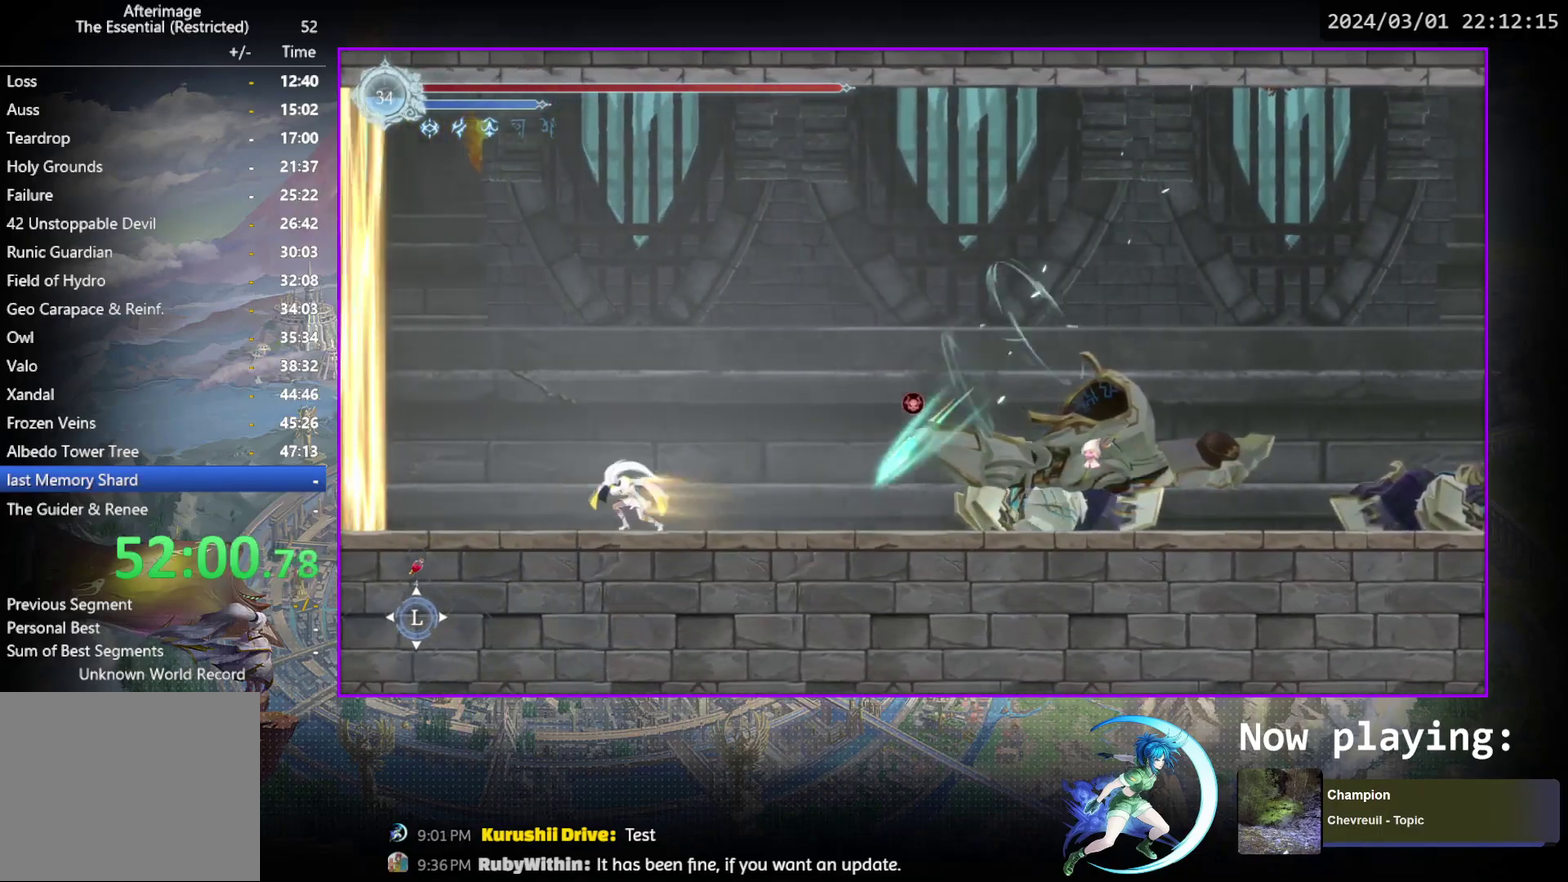
{"dt_ms": 400, "buttons": ["DPAD_RIGHT"], "events": [[100, "DPAD_LEFT", "up"], [117, "R1", "up"], [200, "DPAD_RIGHT", "down"]]}
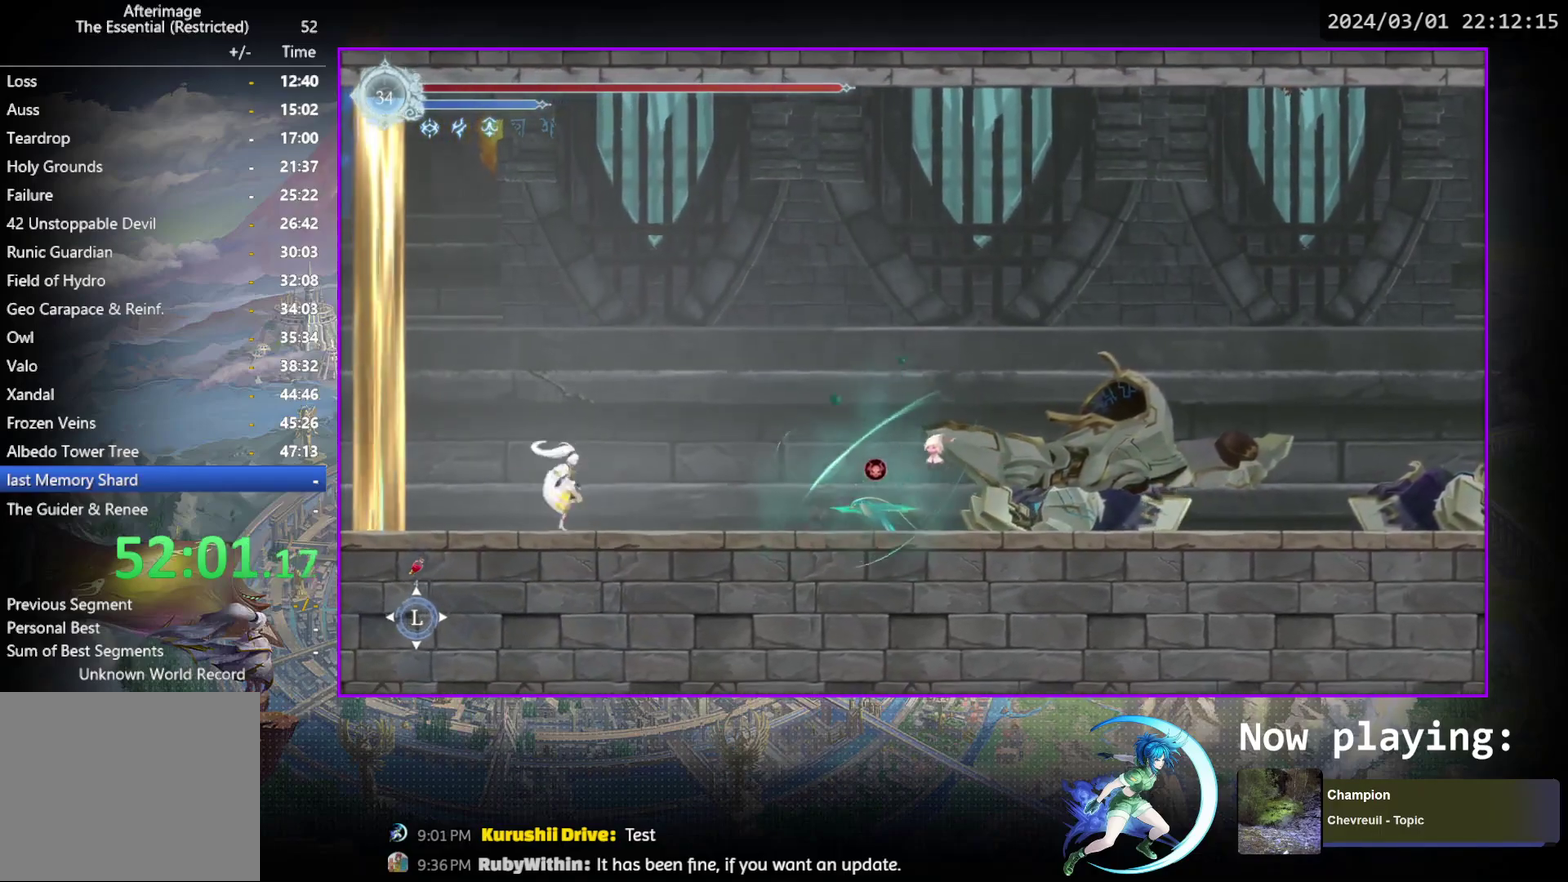
{"dt_ms": 700, "buttons": ["TRIANGLE"], "events": [[433, "DPAD_RIGHT", "up"], [467, "TRIANGLE", "down"], [583, "DPAD_DOWN", "down"], [617, "TRIANGLE", "up"], [633, "DPAD_DOWN", "up"], [683, "TRIANGLE", "down"]]}
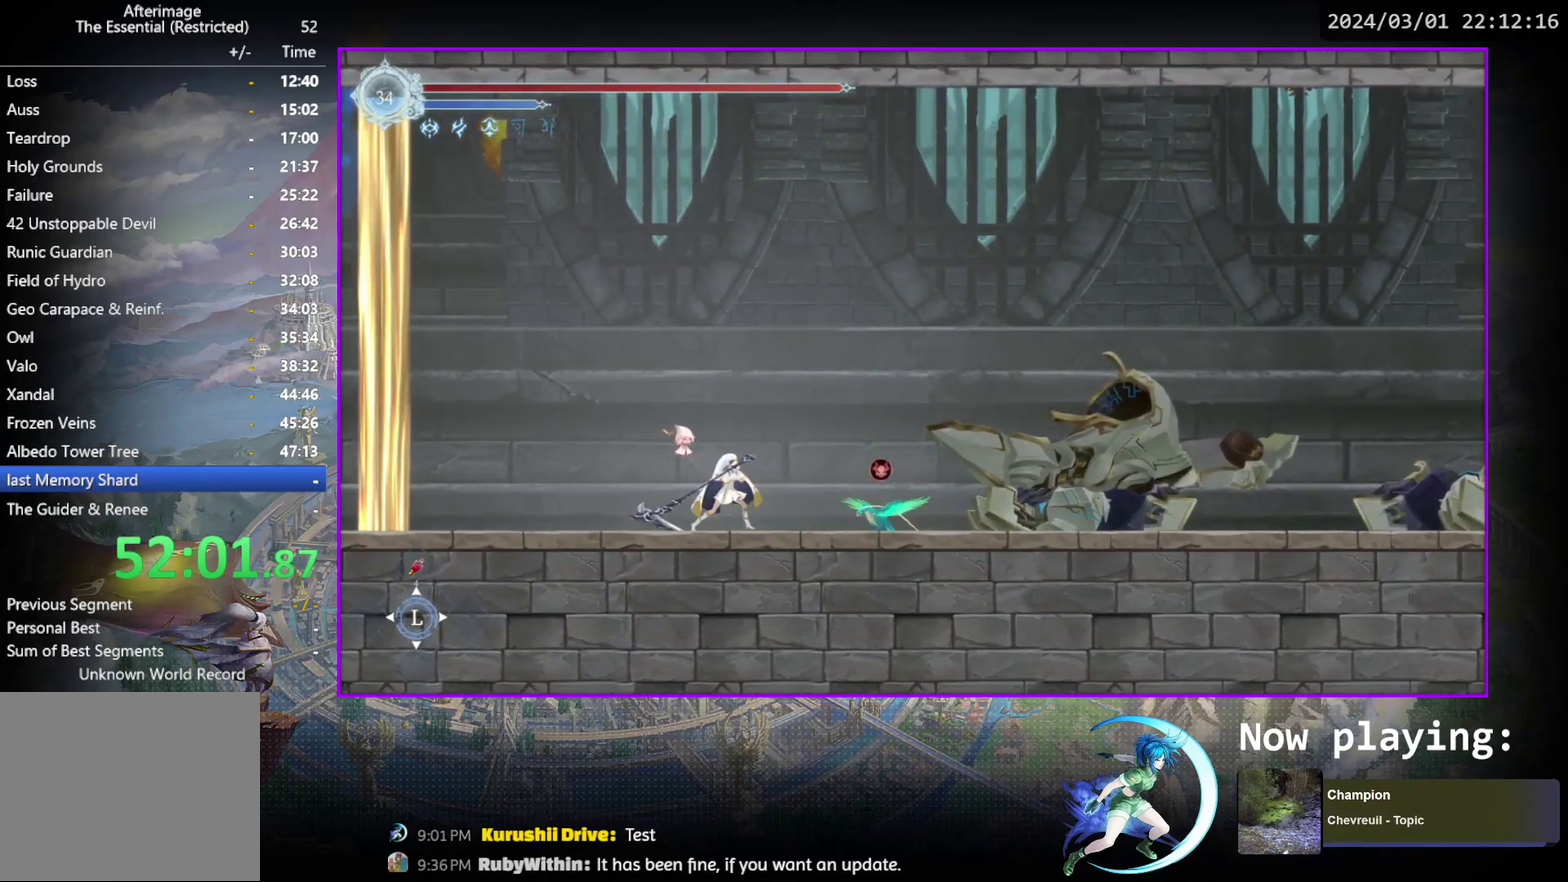
{"dt_ms": 300, "buttons": ["TRIANGLE"], "events": [[150, "TRIANGLE", "up"], [233, "TRIANGLE", "down"]]}
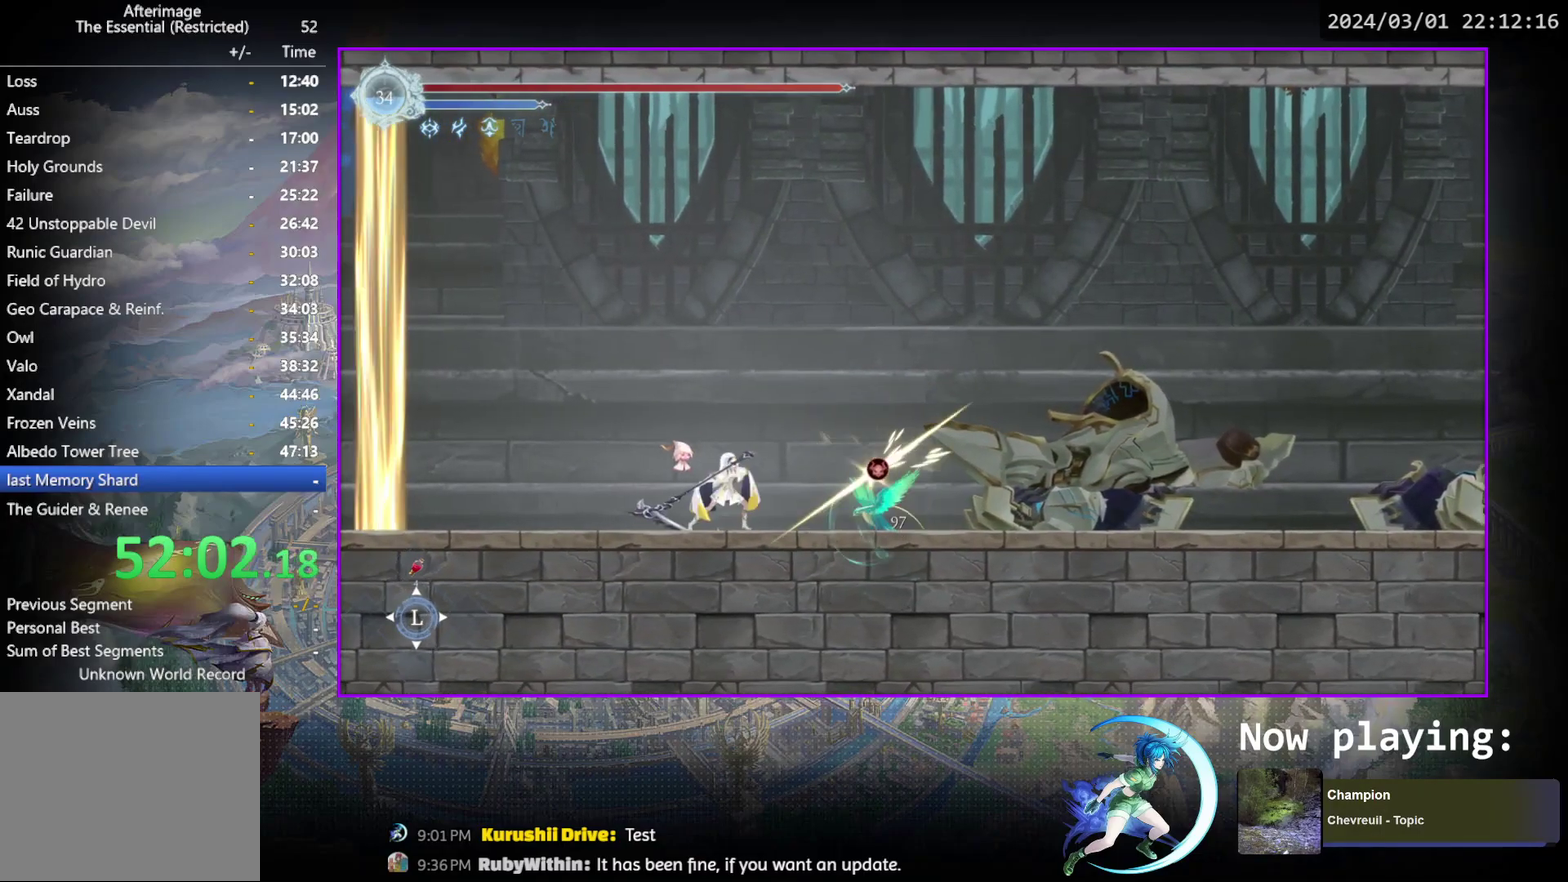
{"dt_ms": 600, "buttons": [], "events": [[83, "DPAD_DOWN", "down"], [100, "TRIANGLE", "up"], [150, "DPAD_DOWN", "up"], [150, "TRIANGLE", "down"], [317, "DPAD_DOWN", "down"], [367, "DPAD_DOWN", "up"], [583, "TRIANGLE", "up"]]}
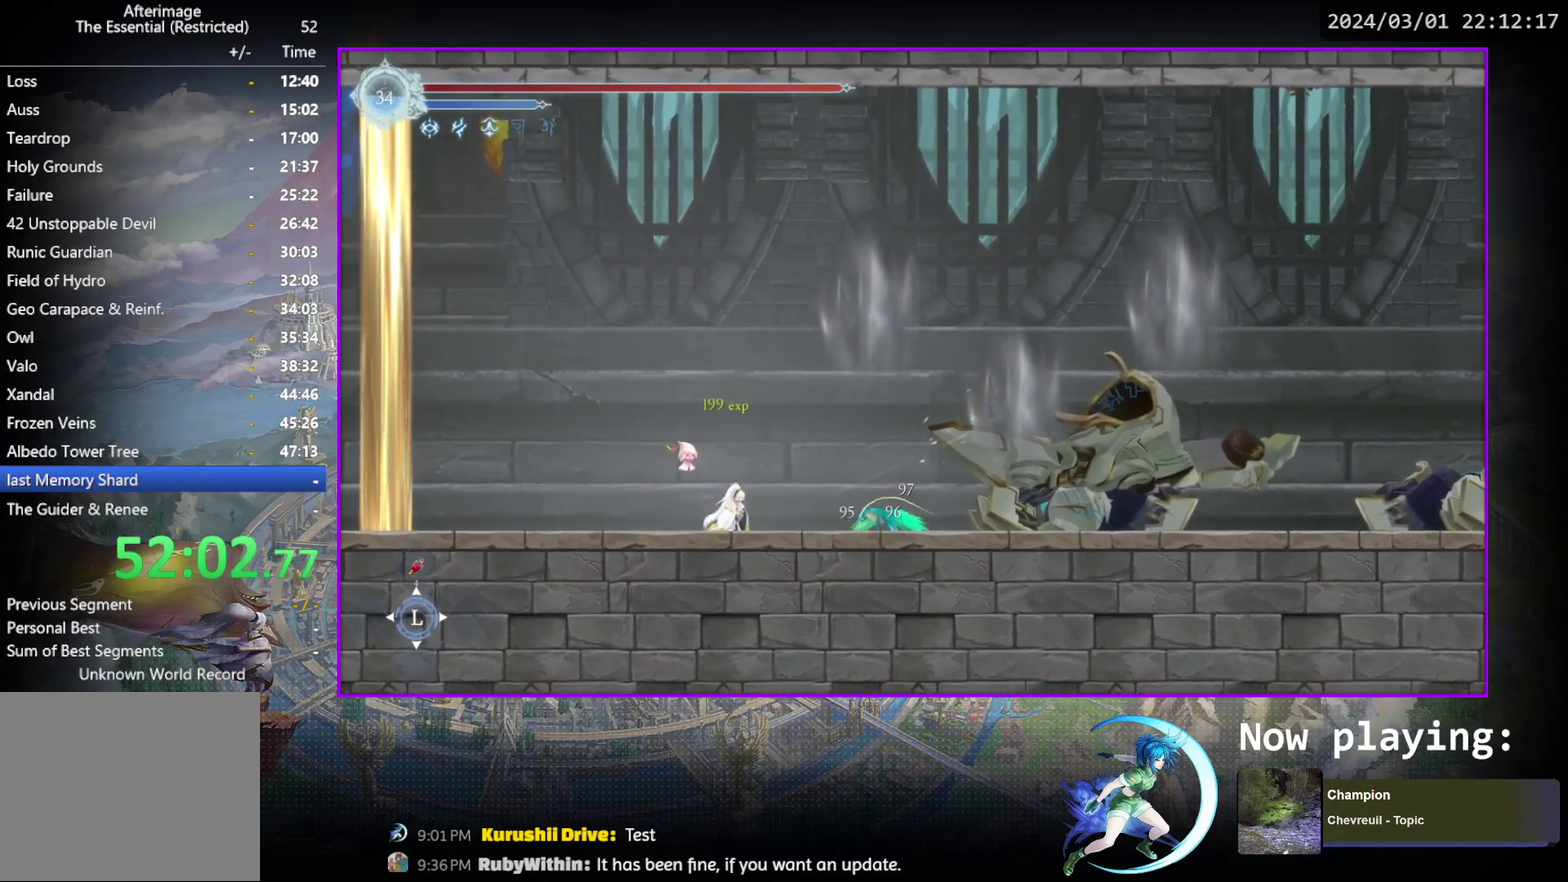
{"dt_ms": 500, "buttons": ["DPAD_RIGHT"], "events": [[50, "TRIANGLE", "down"], [117, "TRIANGLE", "up"], [200, "DPAD_DOWN", "down"], [267, "DPAD_DOWN", "up"], [500, "DPAD_RIGHT", "down"]]}
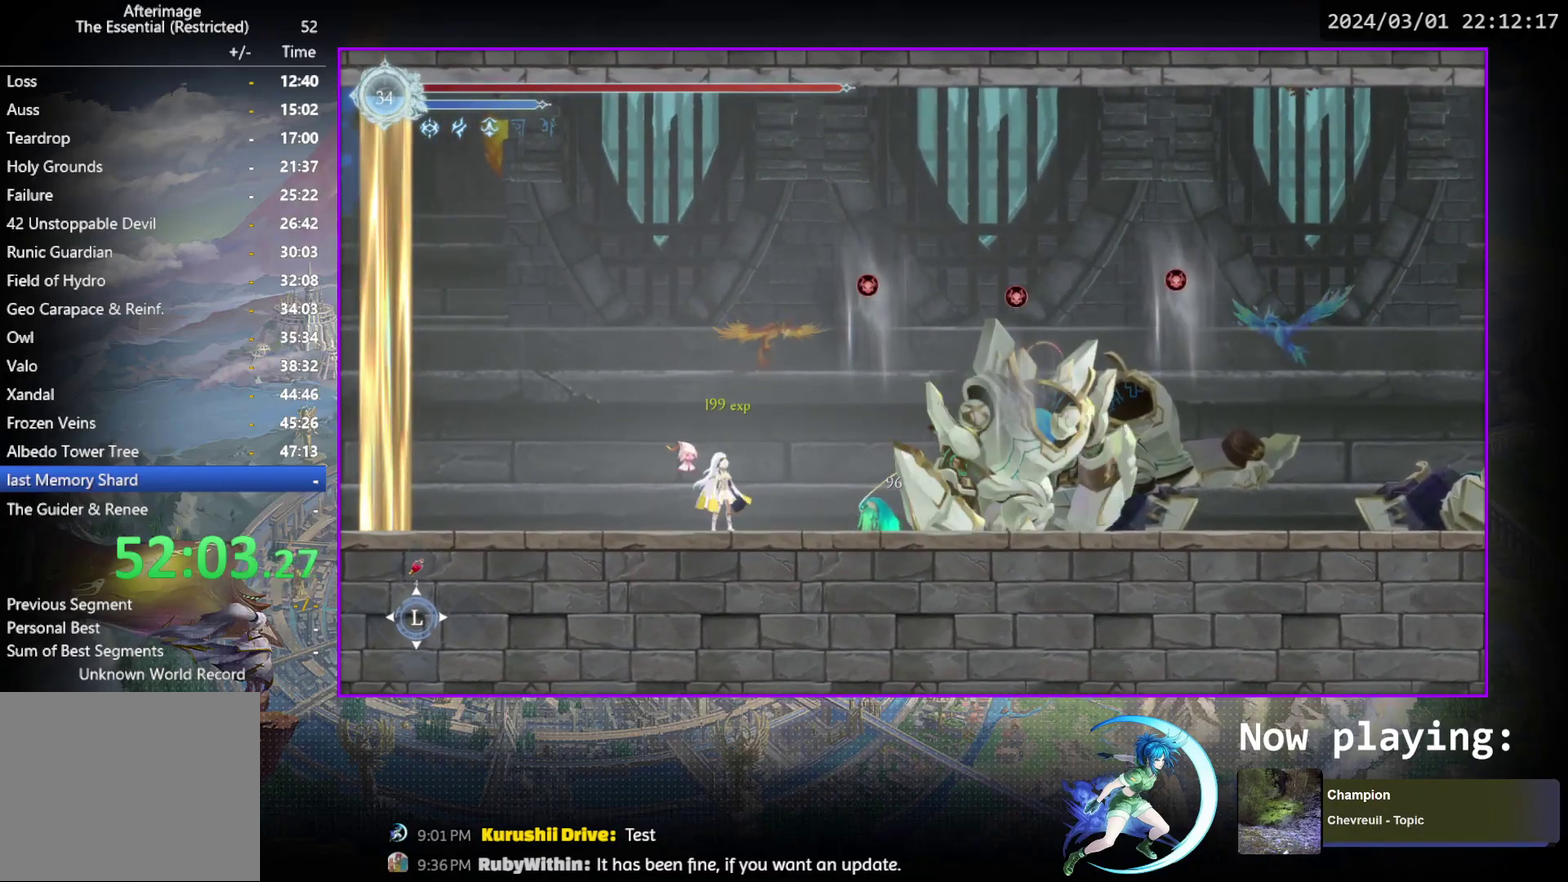
{"dt_ms": 400, "buttons": [], "events": [[300, "DPAD_RIGHT", "up"]]}
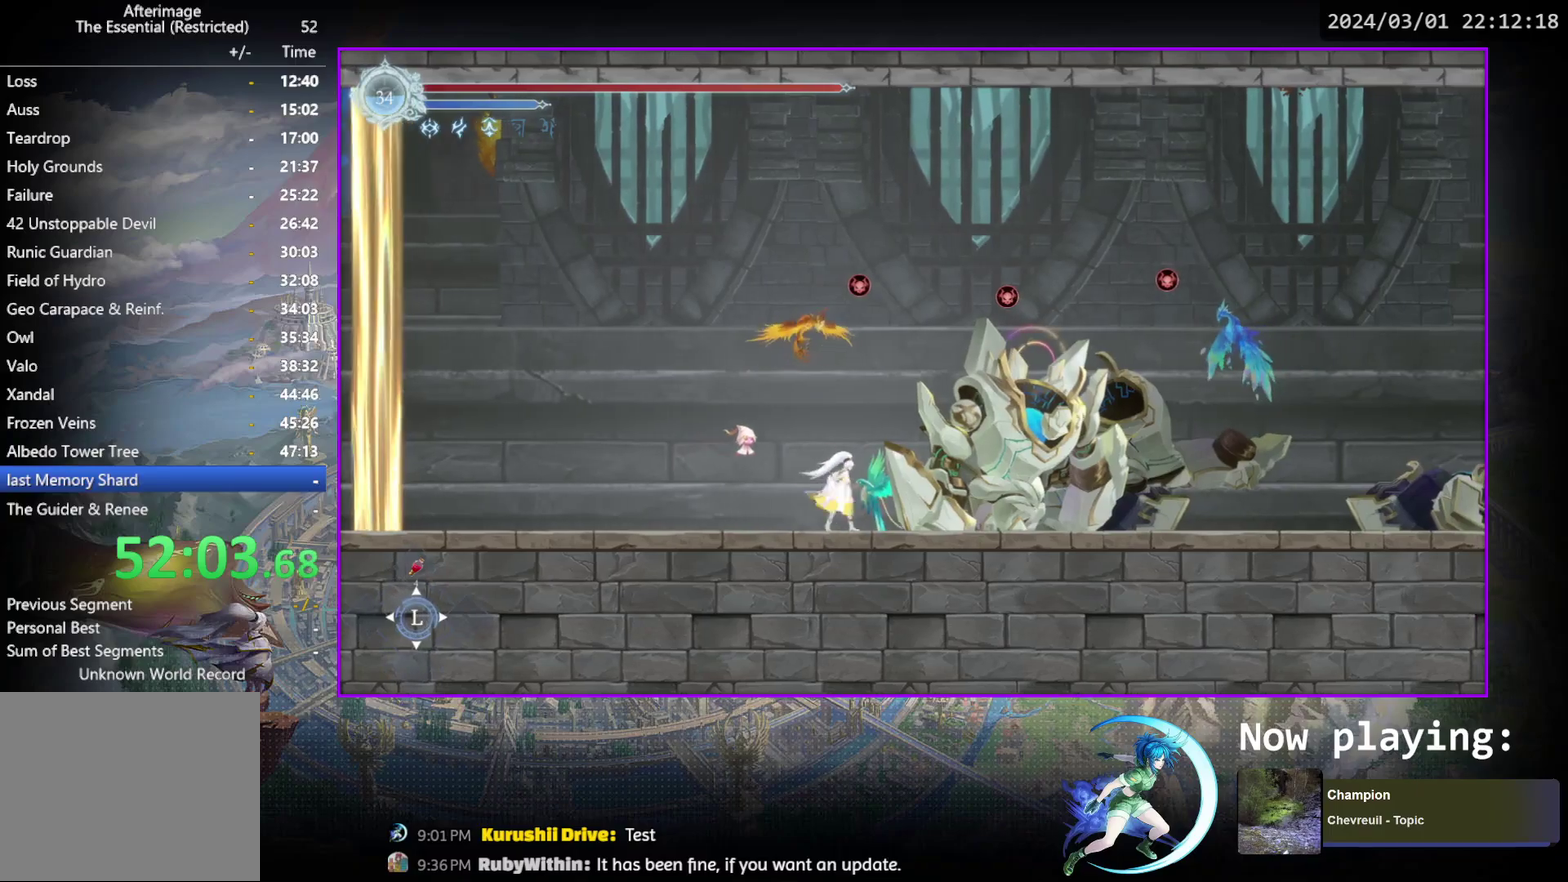
{"dt_ms": 500, "buttons": [], "events": []}
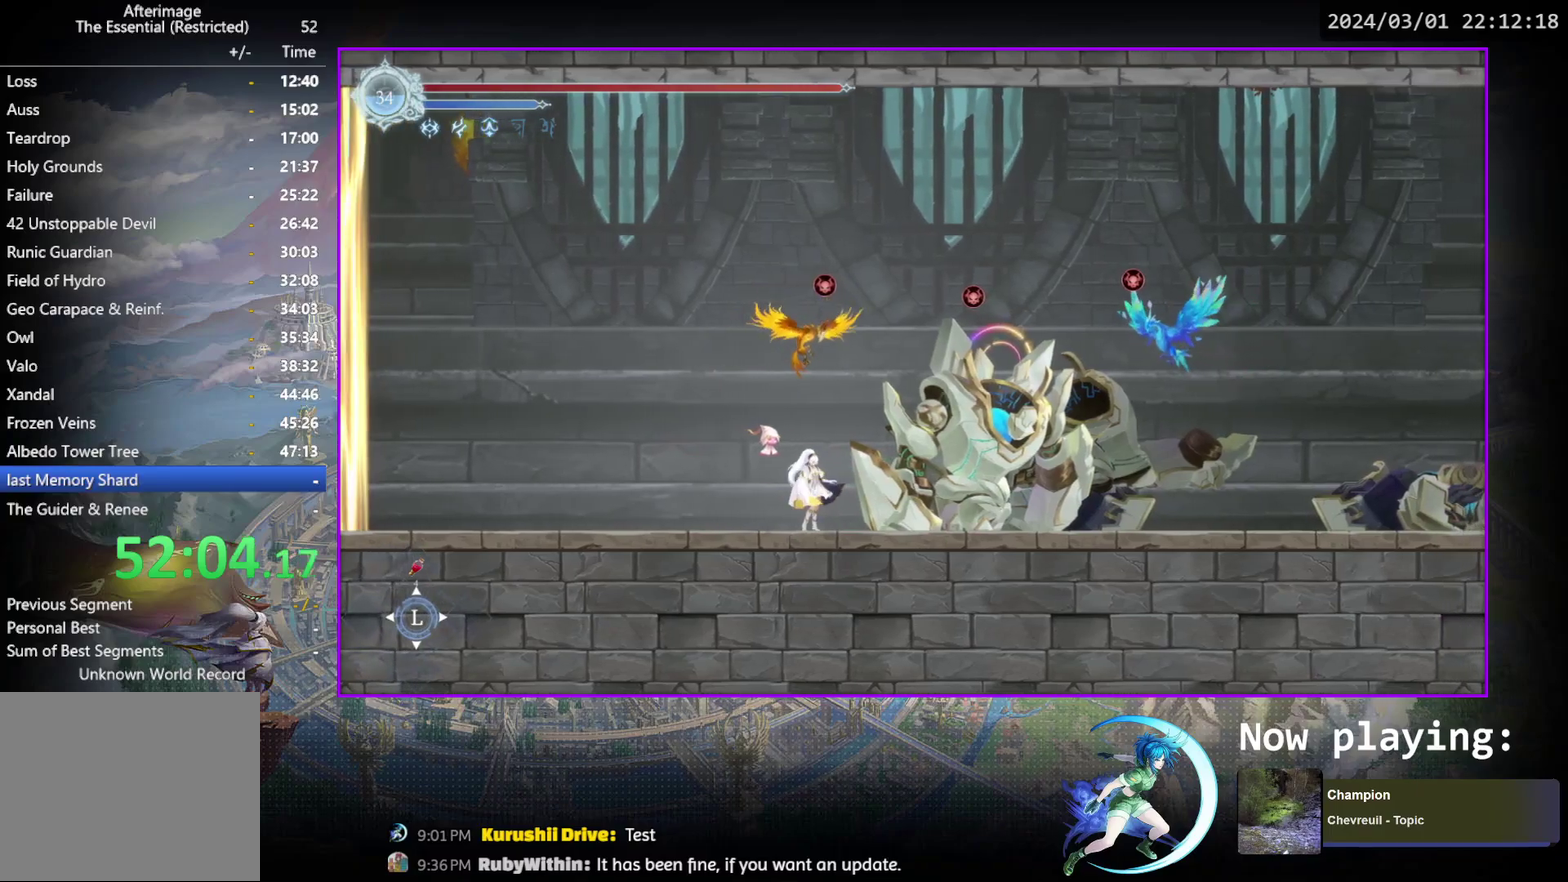
{"dt_ms": 500, "buttons": [], "events": []}
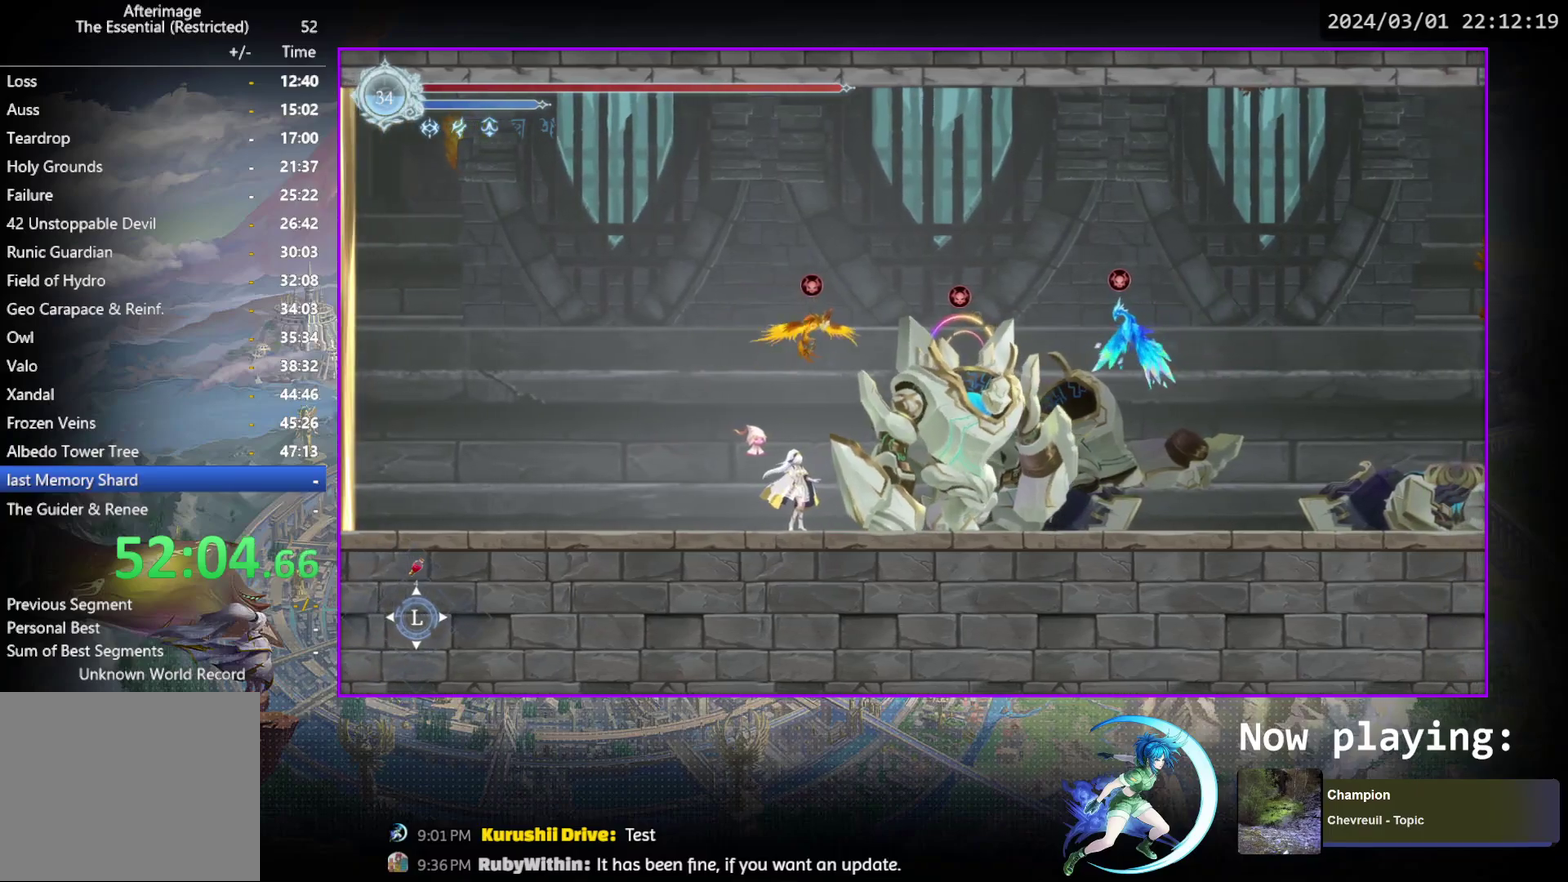
{"dt_ms": 500, "buttons": [], "events": []}
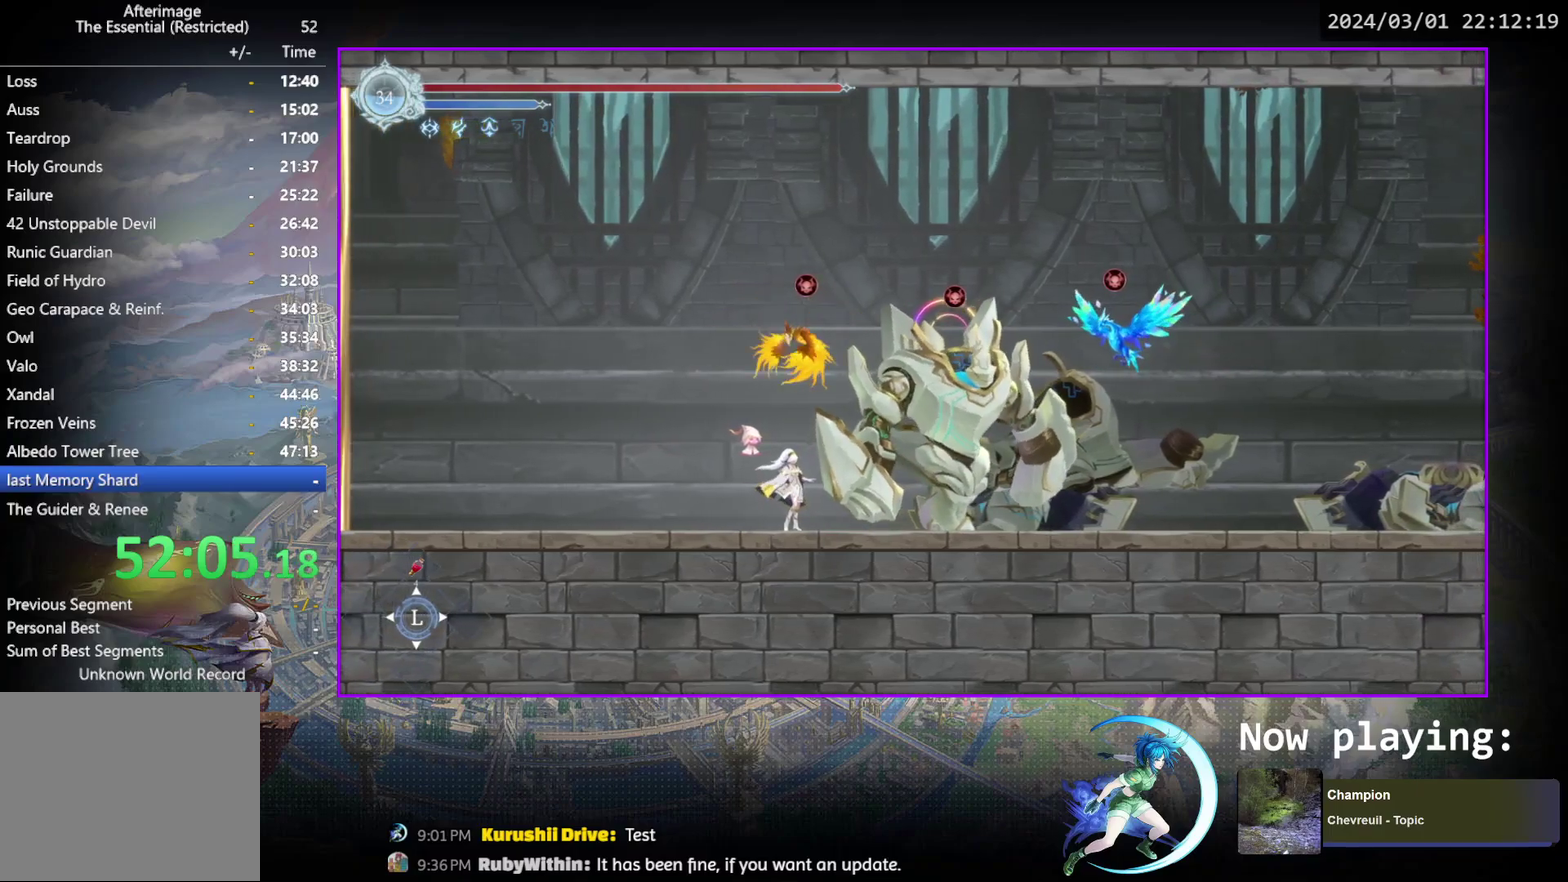
{"dt_ms": 700, "buttons": ["DPAD_DOWN"], "events": [[33, "TRIANGLE", "down"], [217, "DPAD_DOWN", "down"], [217, "TRIANGLE", "up"], [283, "DPAD_DOWN", "up"], [283, "TRIANGLE", "down"], [450, "DPAD_DOWN", "down"], [467, "TRIANGLE", "up"], [500, "DPAD_DOWN", "up"], [517, "TRIANGLE", "down"], [683, "DPAD_DOWN", "down"], [700, "TRIANGLE", "up"]]}
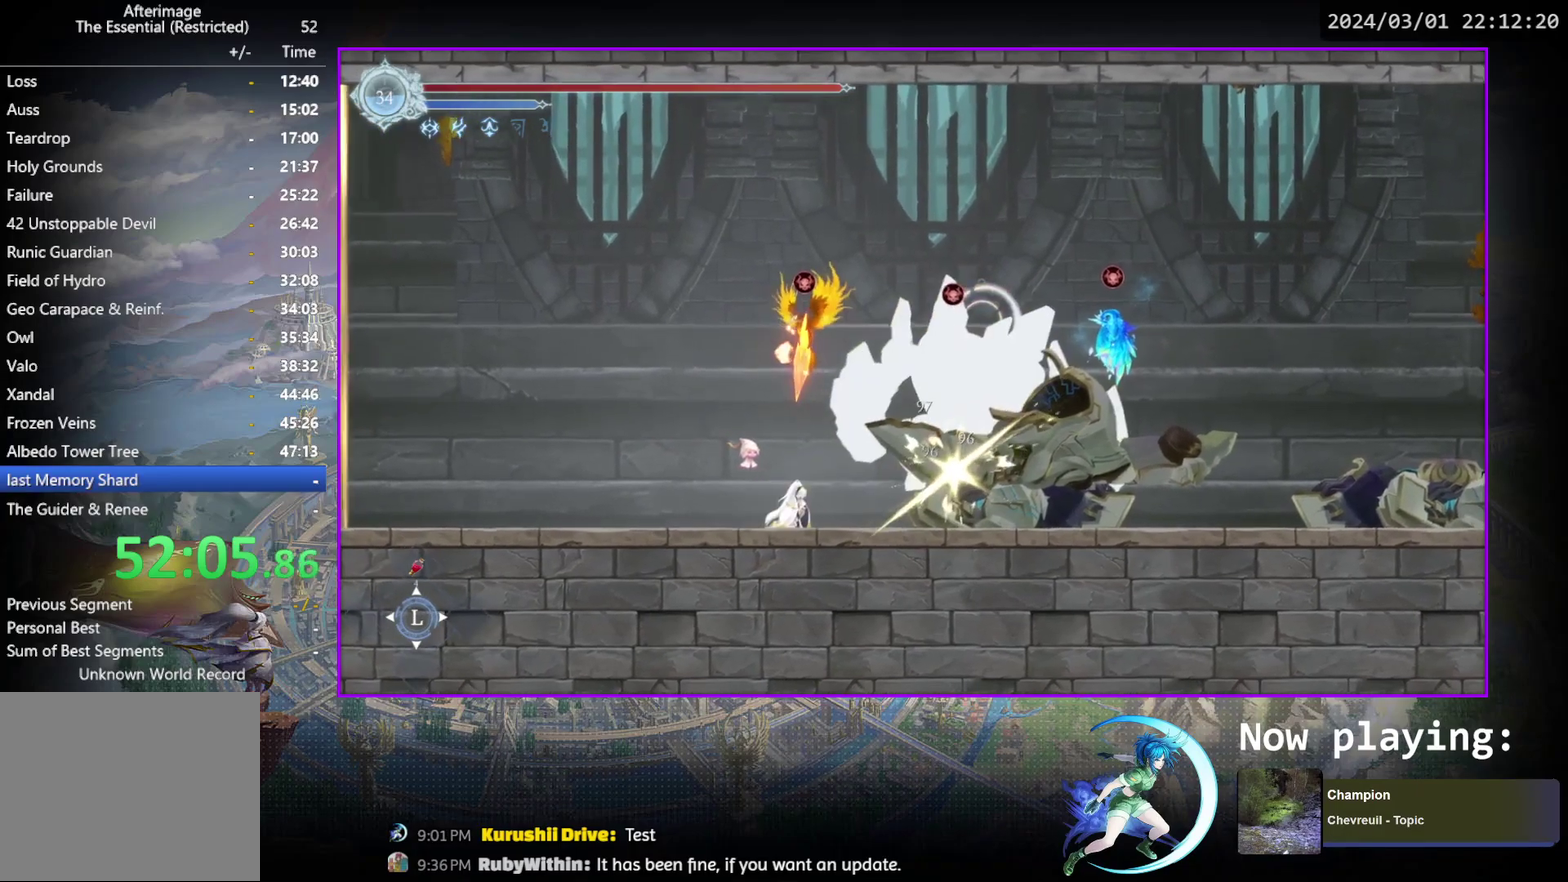
{"dt_ms": 500, "buttons": [], "events": [[17, "DPAD_DOWN", "up"], [50, "TRIANGLE", "down"], [200, "DPAD_DOWN", "down"], [217, "TRIANGLE", "up"], [250, "DPAD_DOWN", "up"], [283, "TRIANGLE", "down"], [417, "DPAD_DOWN", "down"], [450, "TRIANGLE", "up"], [483, "DPAD_DOWN", "up"]]}
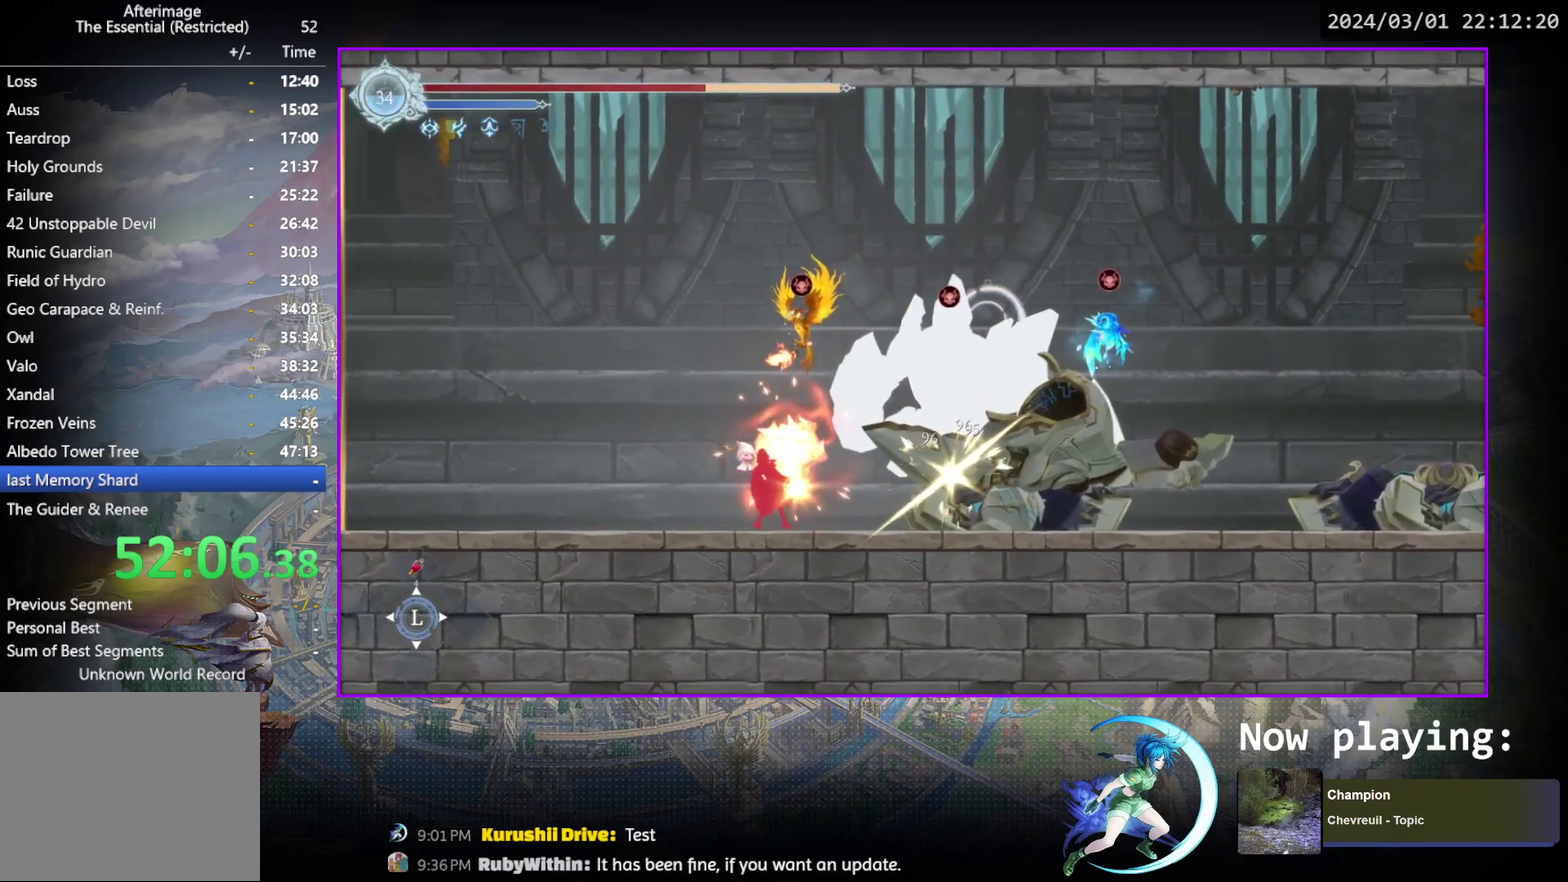
{"dt_ms": 500, "buttons": ["DPAD_RIGHT"], "events": [[17, "TRIANGLE", "down"], [183, "TRIANGLE", "up"], [233, "DPAD_DOWN", "down"], [367, "DPAD_DOWN", "up"], [433, "DPAD_RIGHT", "down"]]}
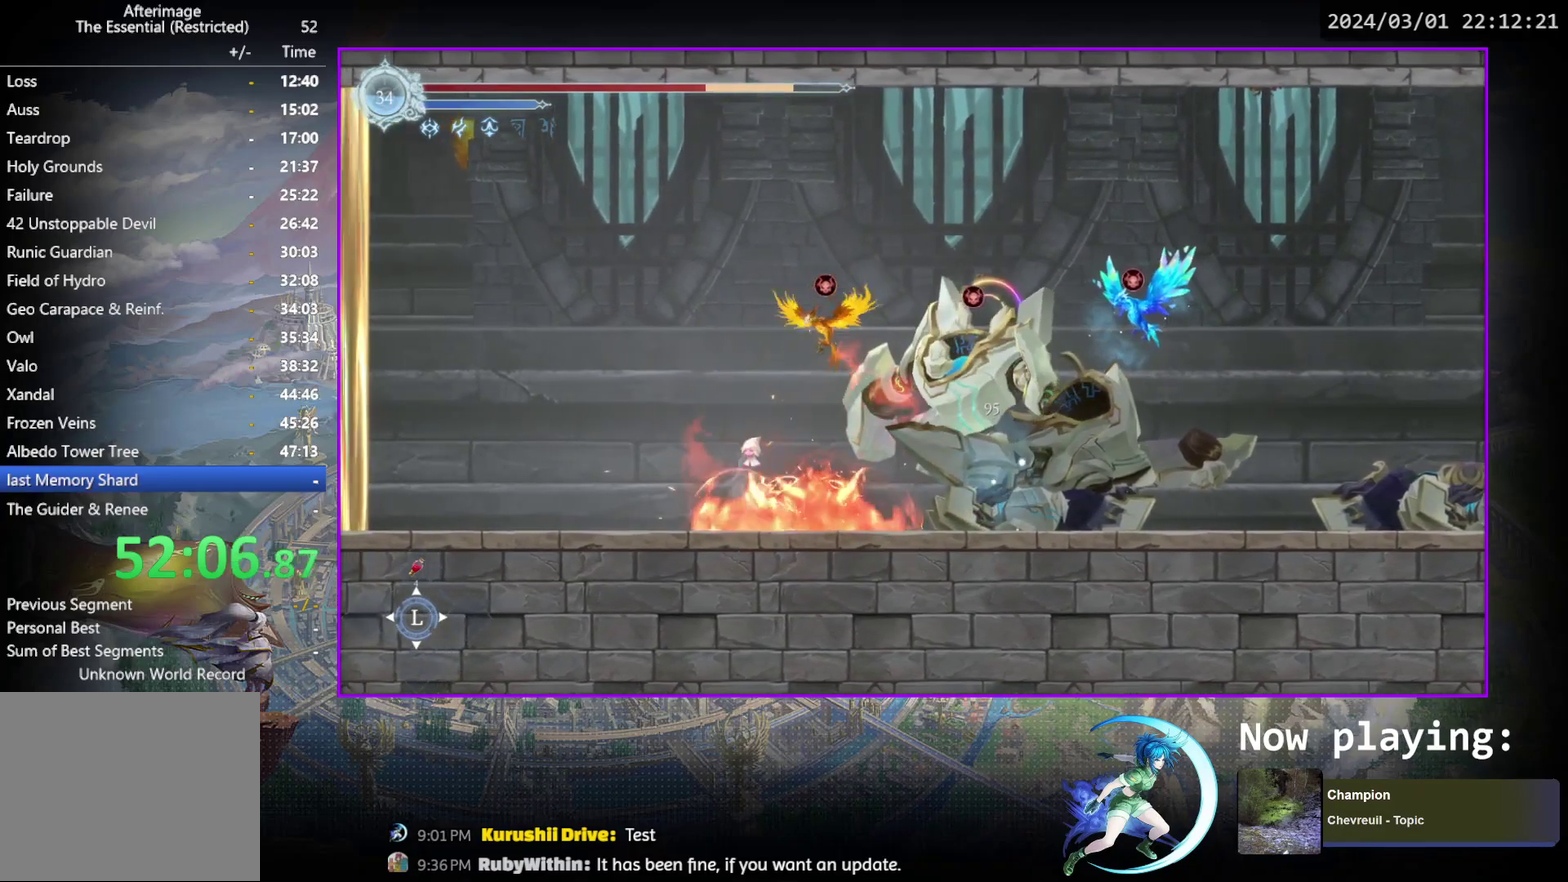
{"dt_ms": 300, "buttons": ["DPAD_DOWN"], "events": [[100, "DPAD_RIGHT", "up"], [117, "TRIANGLE", "down"], [267, "DPAD_DOWN", "down"], [300, "TRIANGLE", "up"]]}
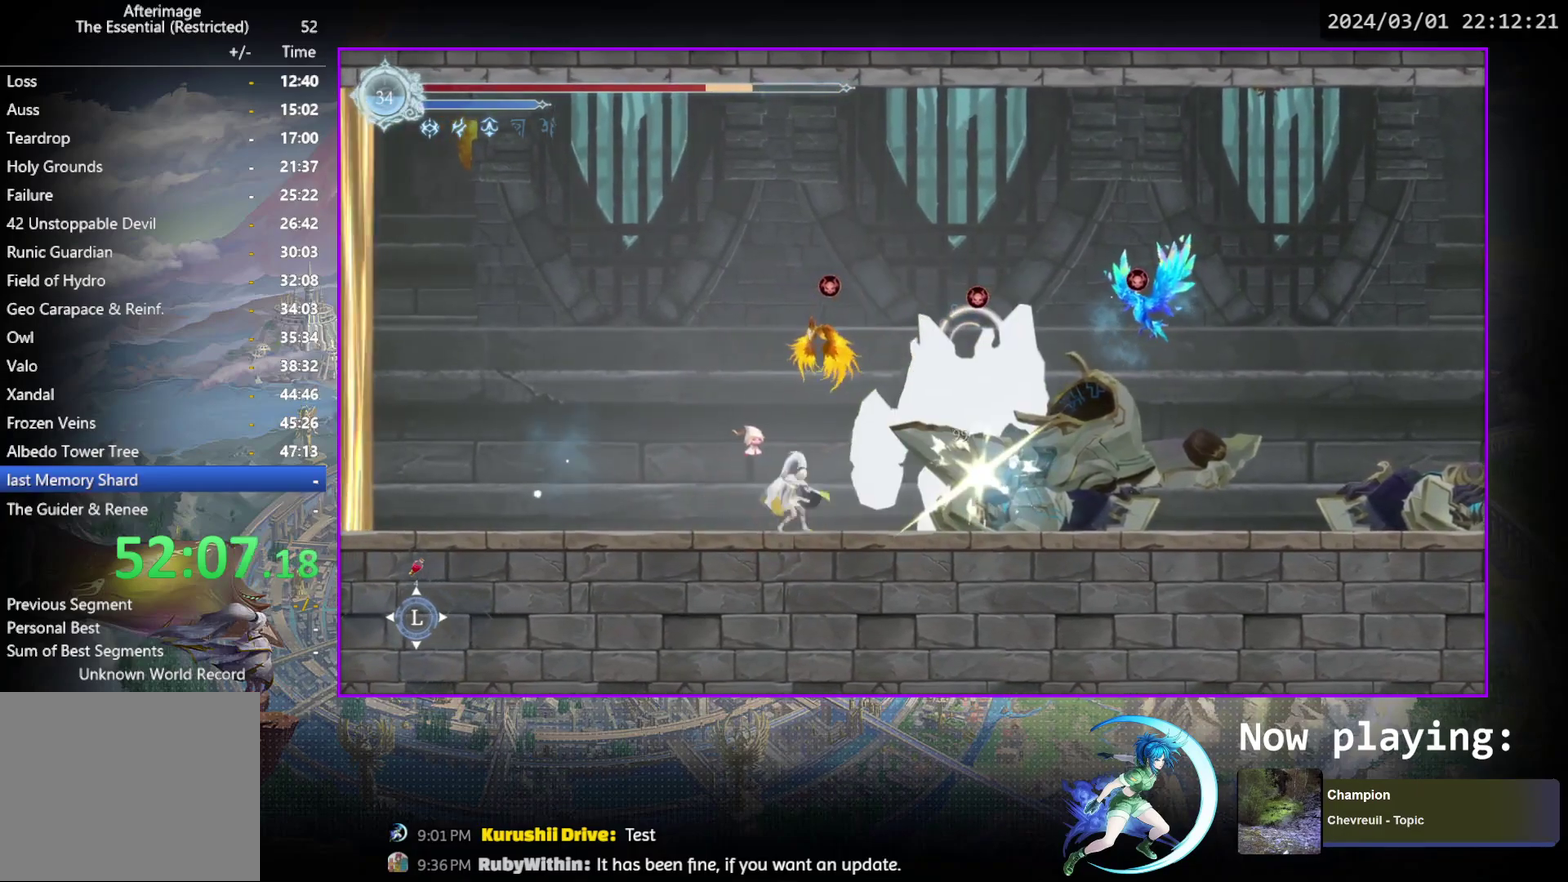
{"dt_ms": 700, "buttons": ["DPAD_DOWN"], "events": [[17, "DPAD_DOWN", "up"], [33, "TRIANGLE", "down"], [217, "TRIANGLE", "up"], [233, "DPAD_DOWN", "down"], [267, "DPAD_DOWN", "up"], [267, "TRIANGLE", "down"], [450, "TRIANGLE", "up"], [467, "DPAD_DOWN", "down"], [500, "DPAD_DOWN", "up"], [500, "TRIANGLE", "down"], [667, "DPAD_DOWN", "down"], [700, "TRIANGLE", "up"]]}
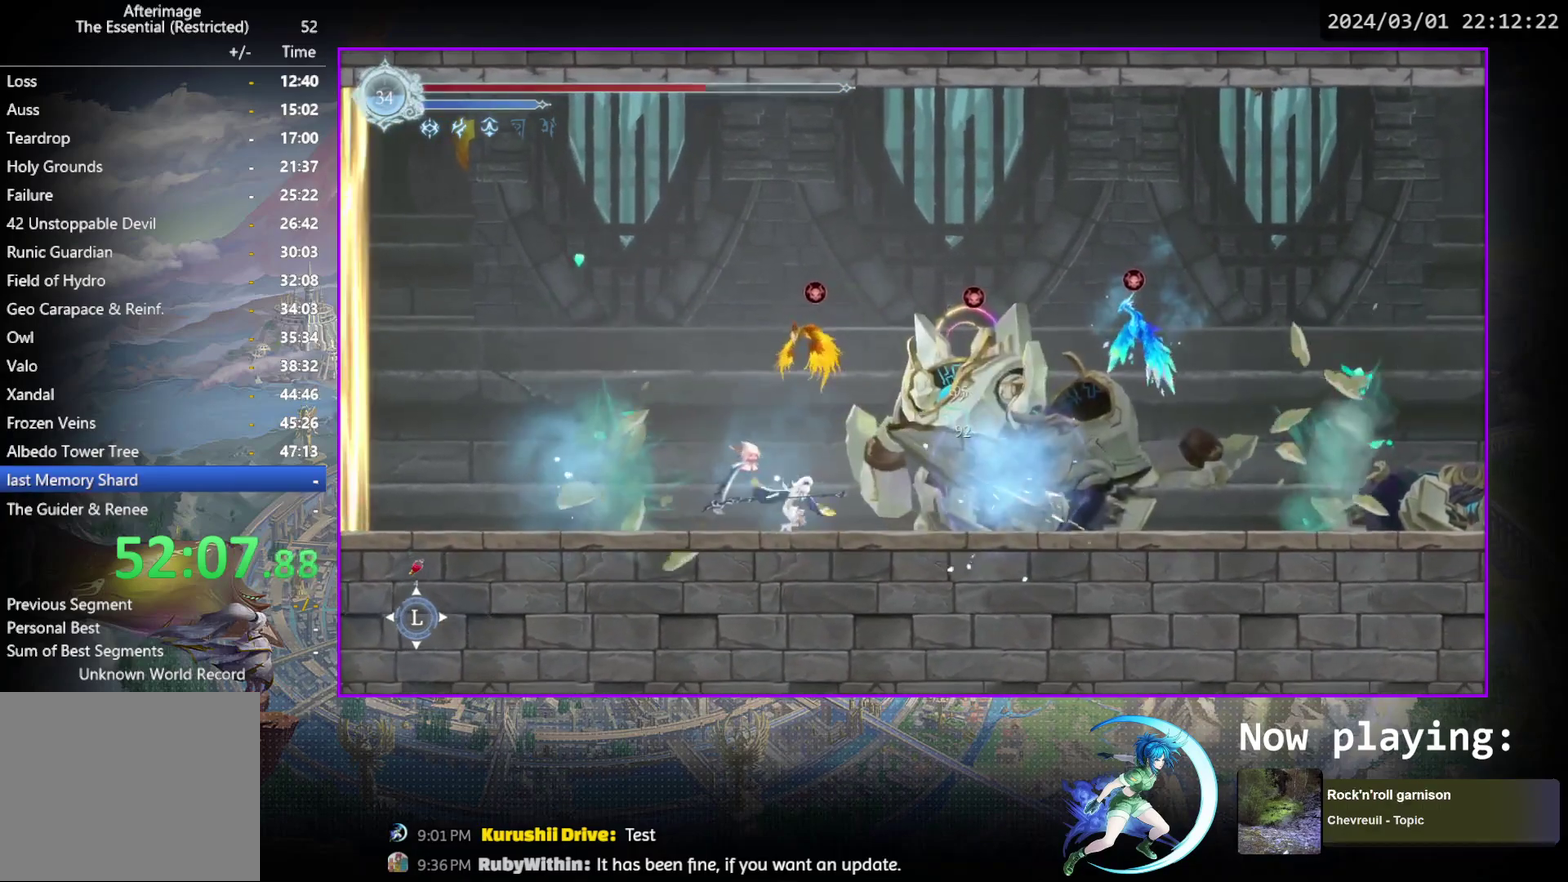
{"dt_ms": 500, "buttons": [], "events": [[17, "DPAD_DOWN", "up"], [50, "TRIANGLE", "down"], [183, "TRIANGLE", "up"], [300, "TRIANGLE", "down"], [450, "DPAD_DOWN", "down"], [483, "TRIANGLE", "up"], [500, "DPAD_DOWN", "up"]]}
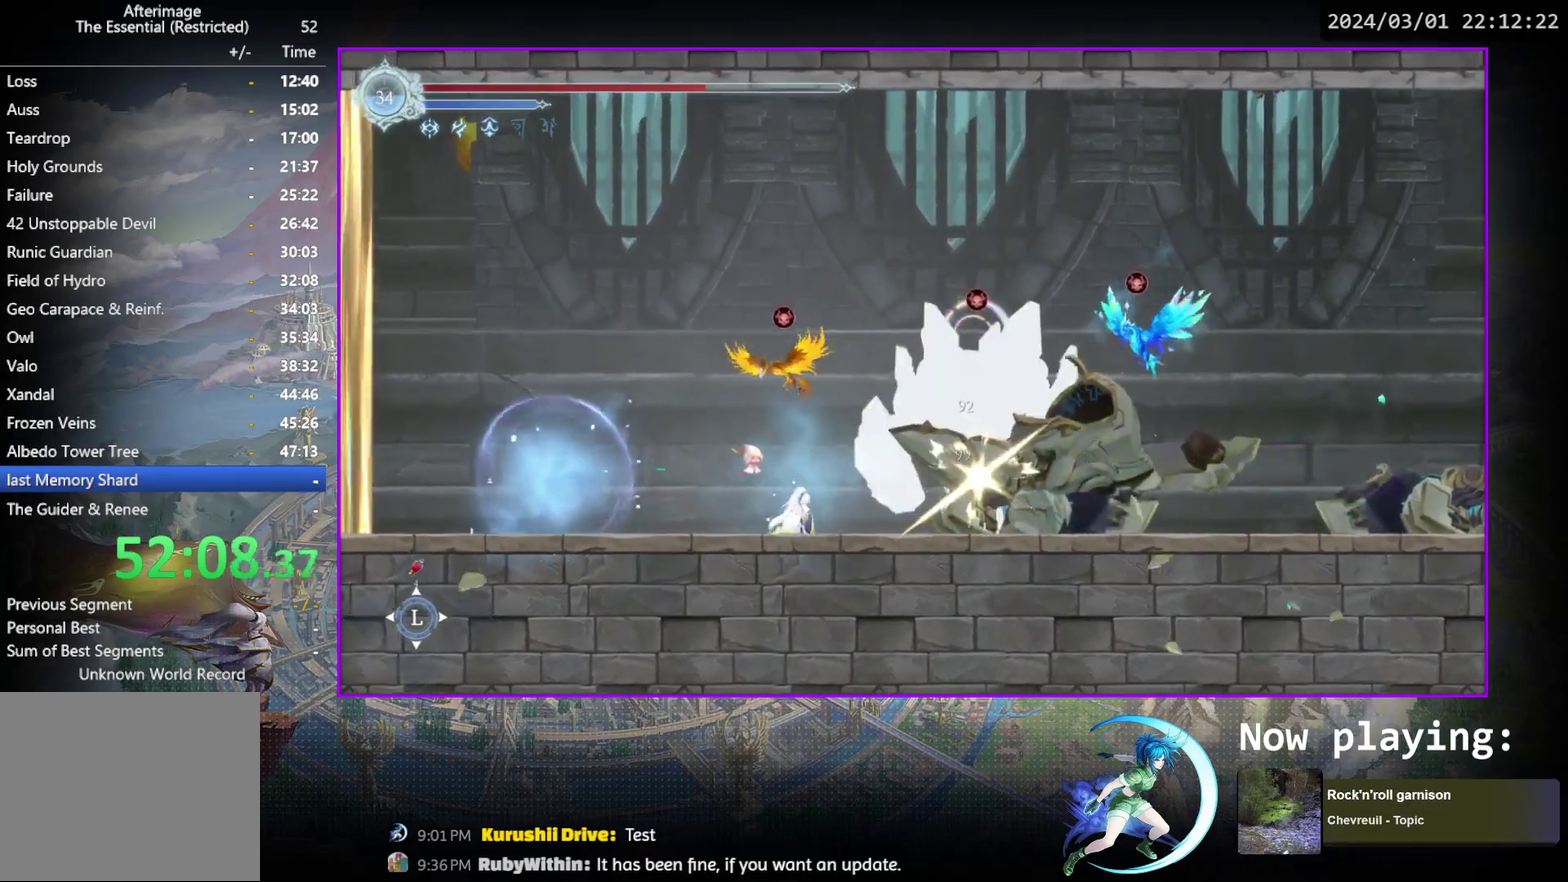
{"dt_ms": 300, "buttons": ["TRIANGLE"], "events": [[50, "TRIANGLE", "down"], [217, "TRIANGLE", "up"], [283, "TRIANGLE", "down"]]}
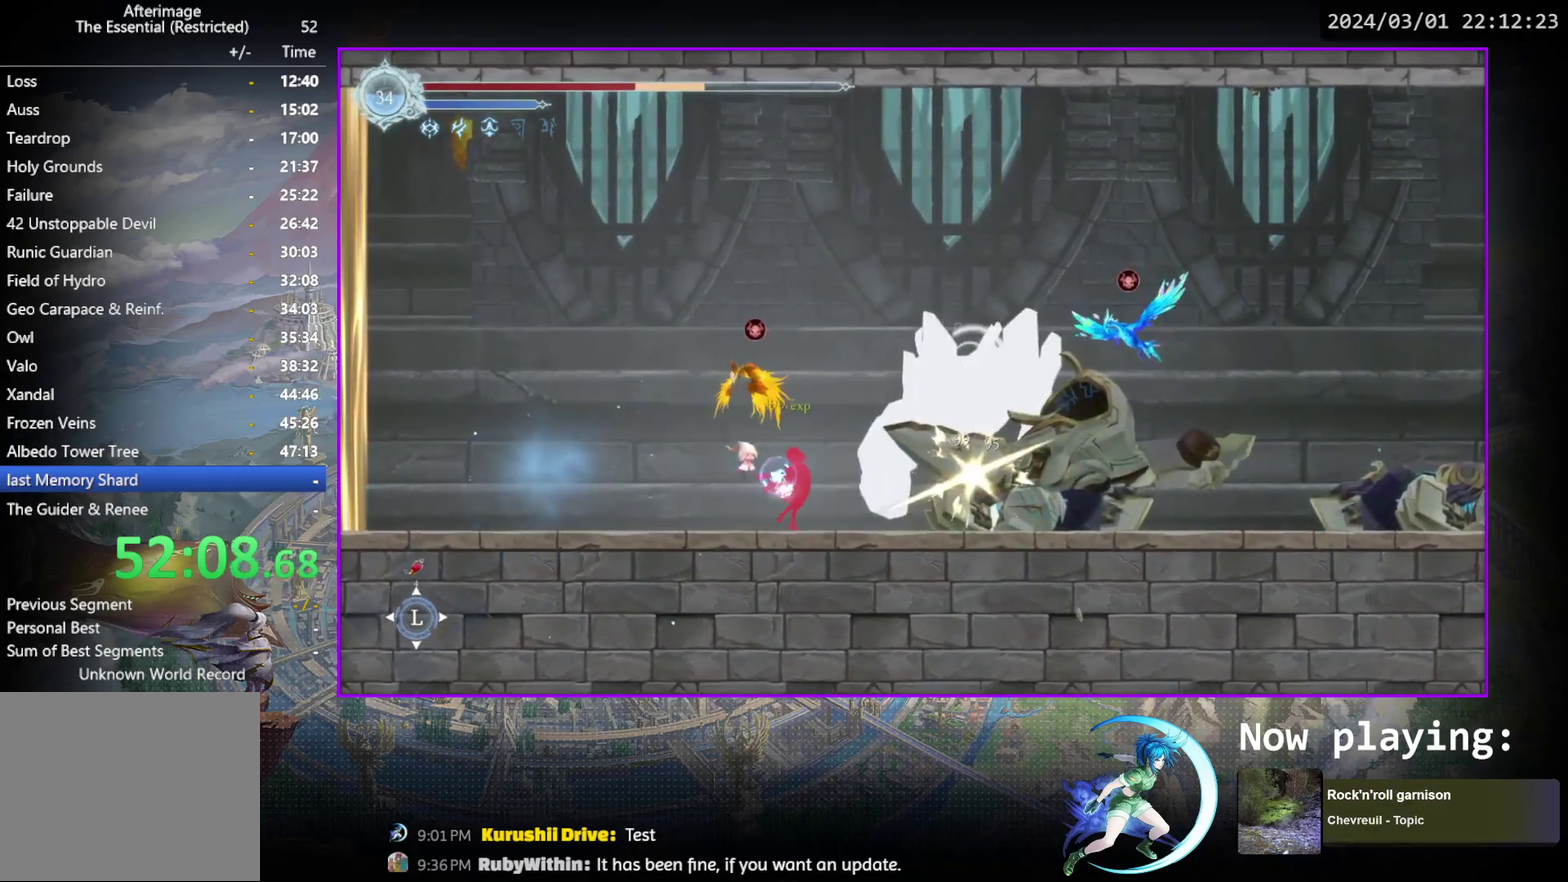
{"dt_ms": 500, "buttons": [], "events": [[150, "TRIANGLE", "up"], [200, "TRIANGLE", "down"], [383, "TRIANGLE", "up"], [433, "DPAD_DOWN", "down"], [500, "DPAD_DOWN", "up"]]}